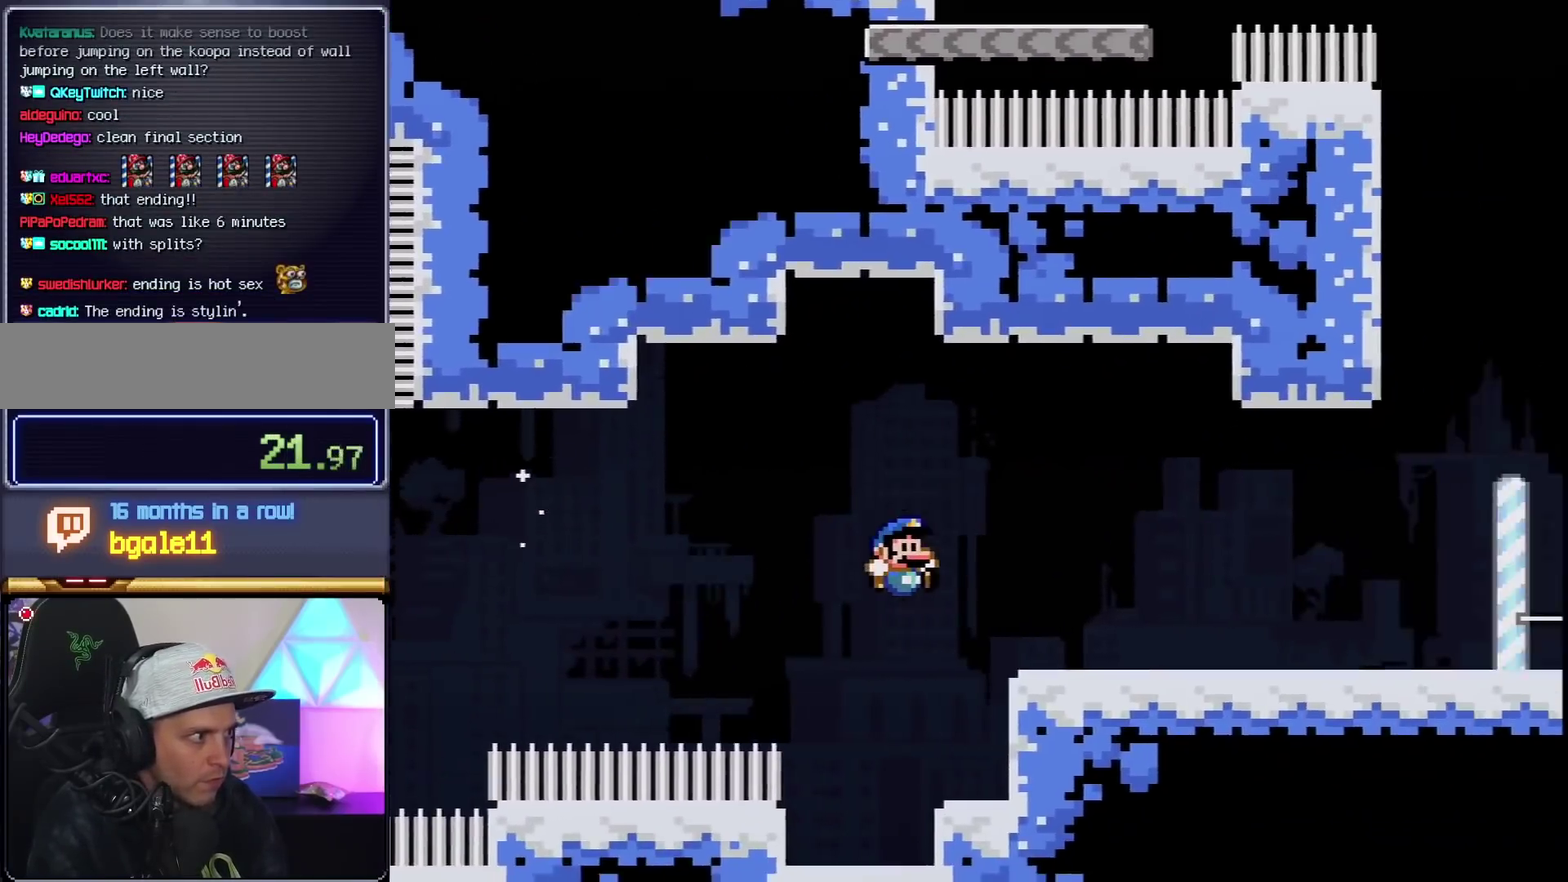
Gameplay with a controller (Nintendo layout); each line is a JSON object with the inputs held at the frame after it. "events" lists button and stick changes between this image and that frame as [ms after this image, input, new state], when the widget could be followed in between. Not read: L3 R3.
{"buttons": ["Y"], "events": [[50, "R1", "up"], [117, "B", "up"], [284, "R1", "down"], [401, "R1", "up"]]}
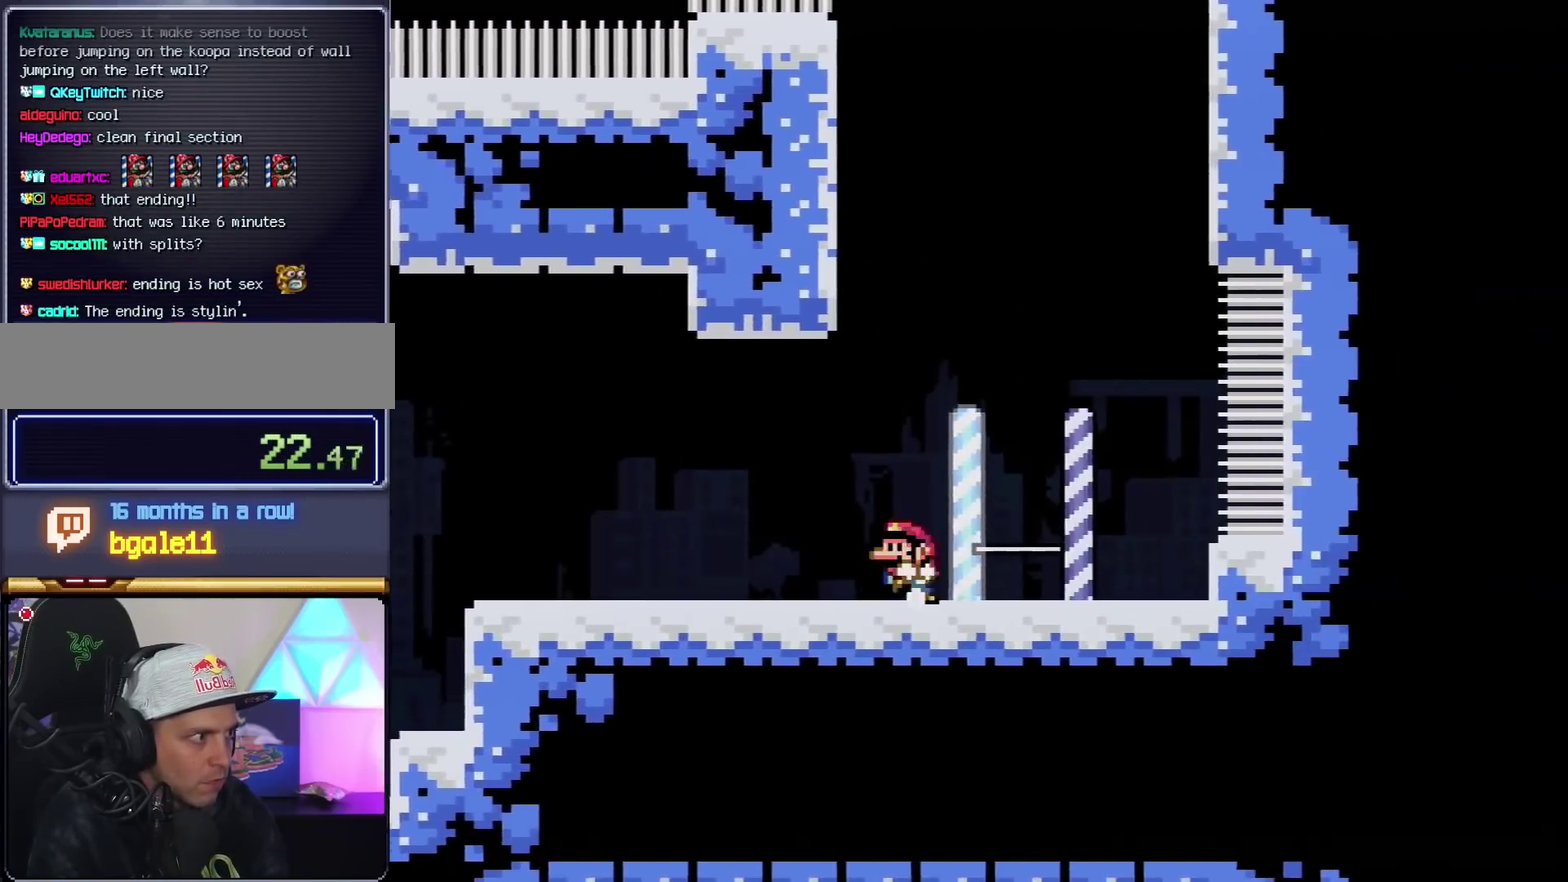
{"buttons": ["Y", "DPAD_LEFT"], "events": [[33, "DPAD_LEFT", "down"], [83, "DPAD_UP", "down"], [150, "B", "down"], [333, "DPAD_UP", "up"], [500, "B", "up"]]}
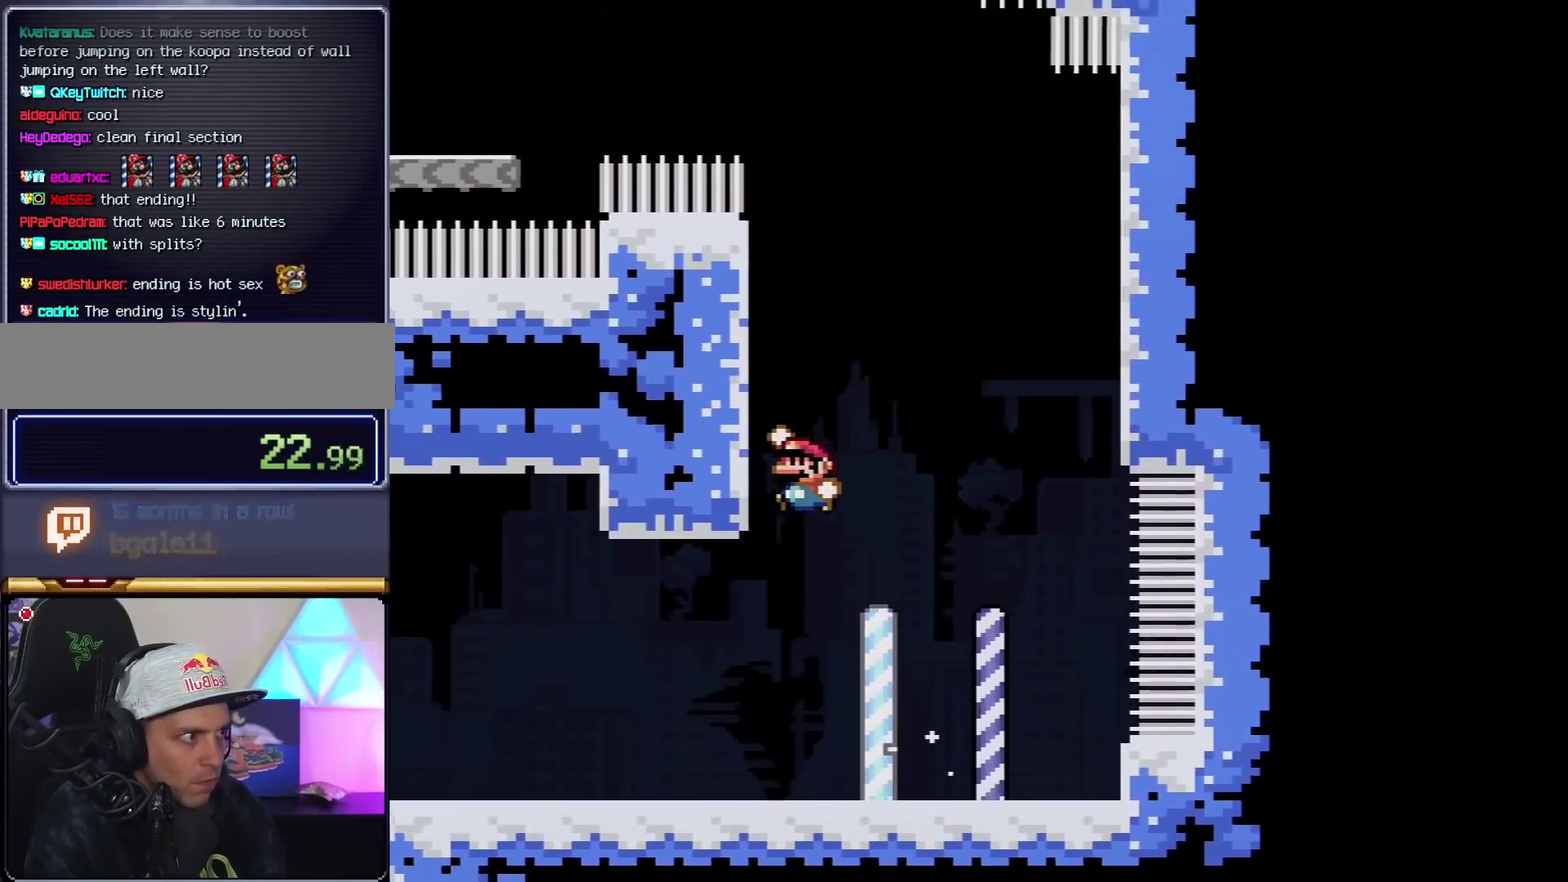
{"buttons": ["B", "Y", "DPAD_RIGHT"], "events": [[184, "B", "down"], [251, "DPAD_LEFT", "up"], [251, "DPAD_RIGHT", "down"]]}
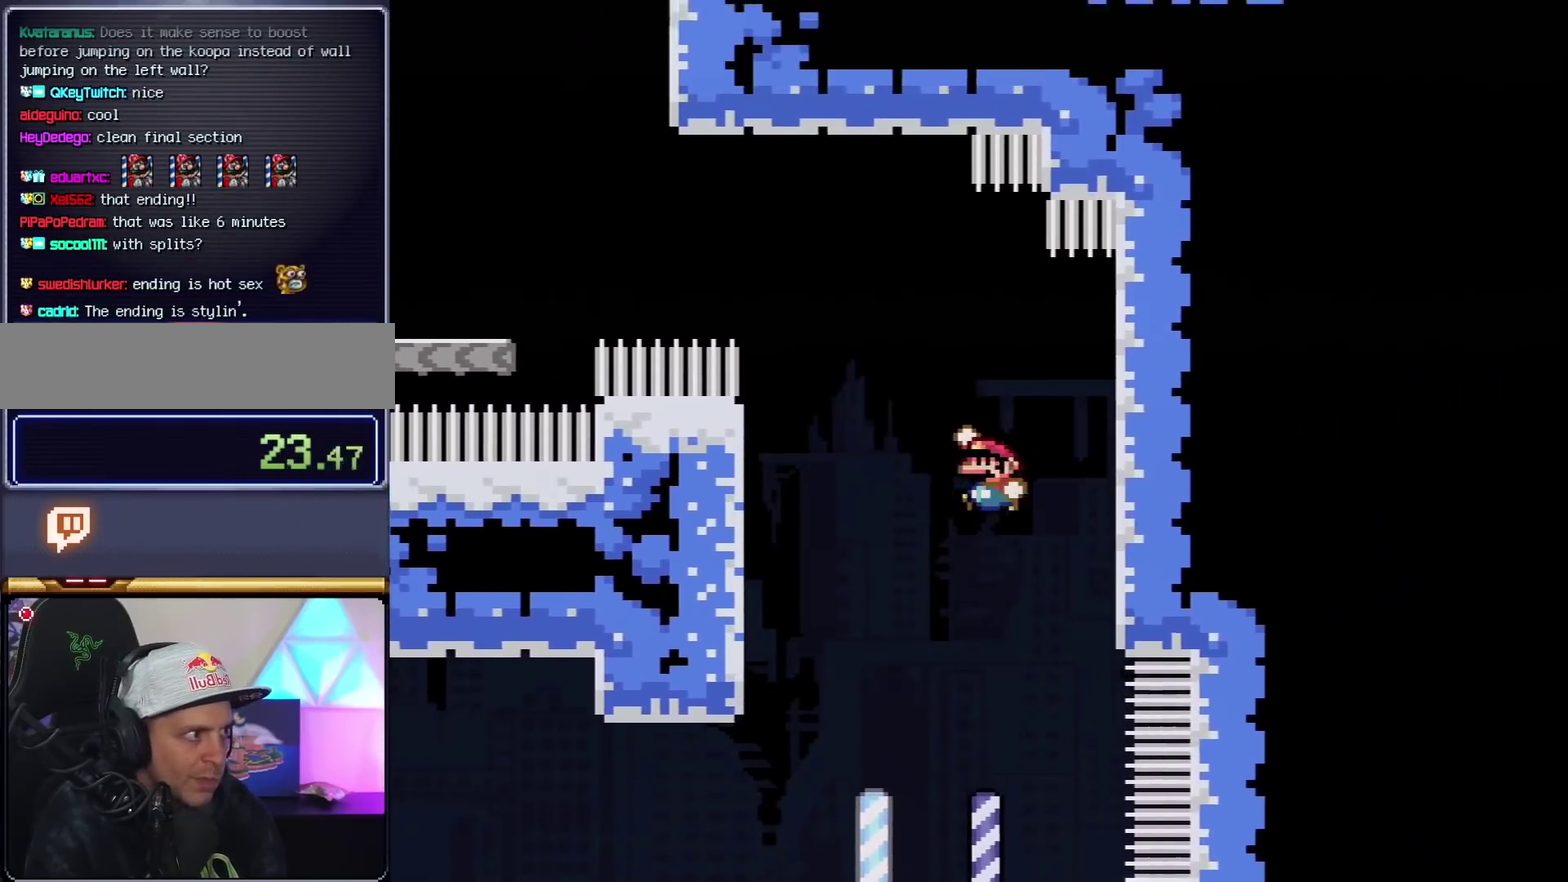
{"buttons": ["Y"], "events": [[33, "DPAD_LEFT", "down"], [33, "DPAD_RIGHT", "up"], [33, "DPAD_UP", "down"], [83, "R1", "down"], [183, "DPAD_UP", "up"], [183, "R1", "up"], [217, "B", "up"], [217, "DPAD_LEFT", "up"]]}
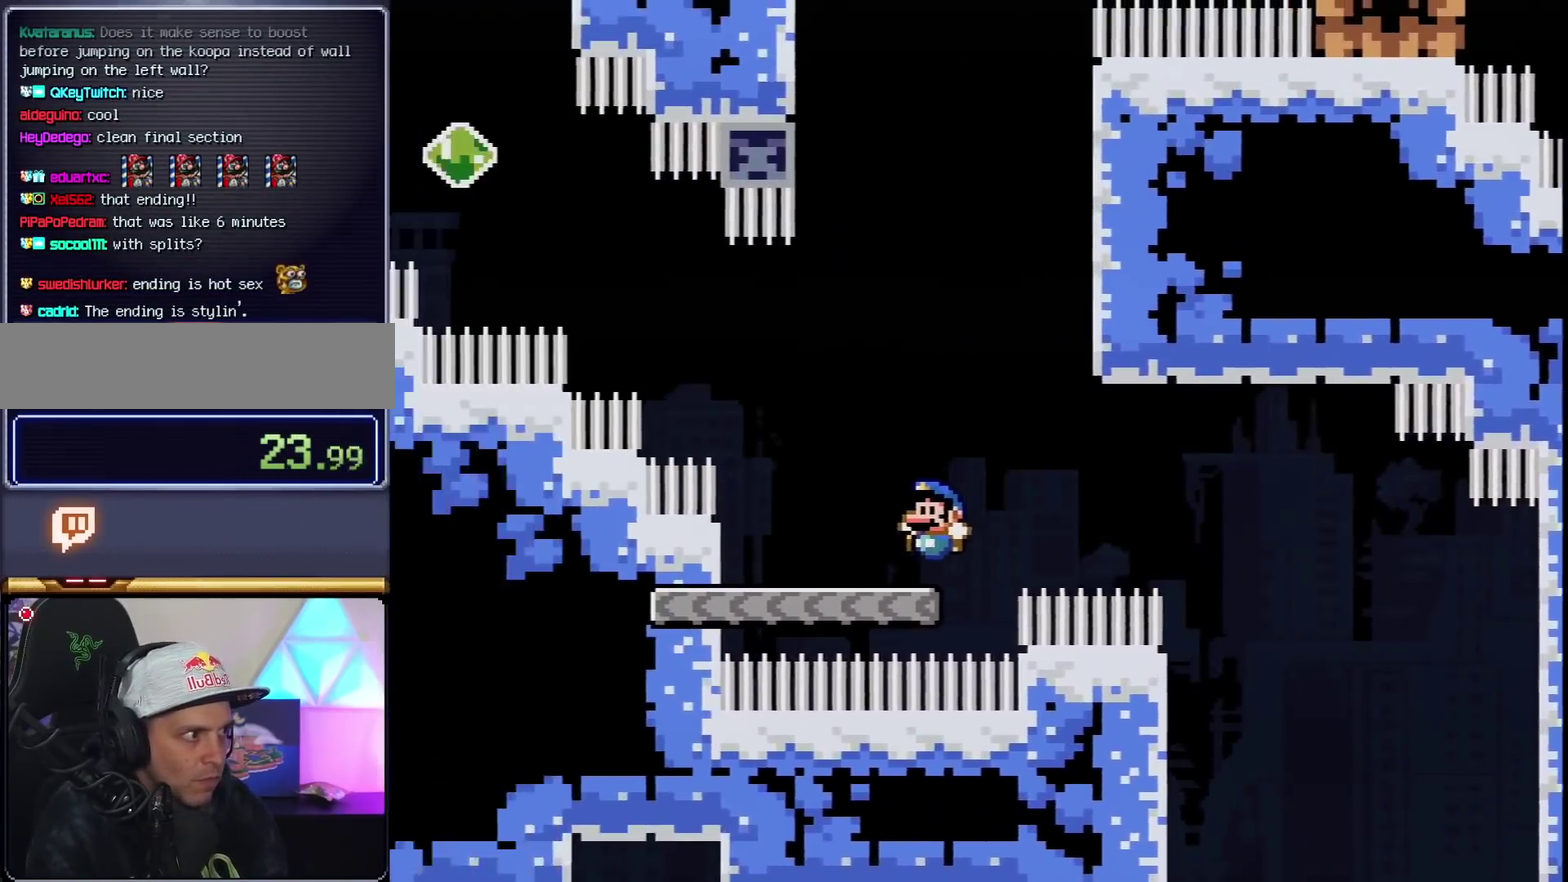
{"buttons": ["B", "Y", "DPAD_UP"], "events": [[117, "B", "down"], [467, "DPAD_UP", "down"]]}
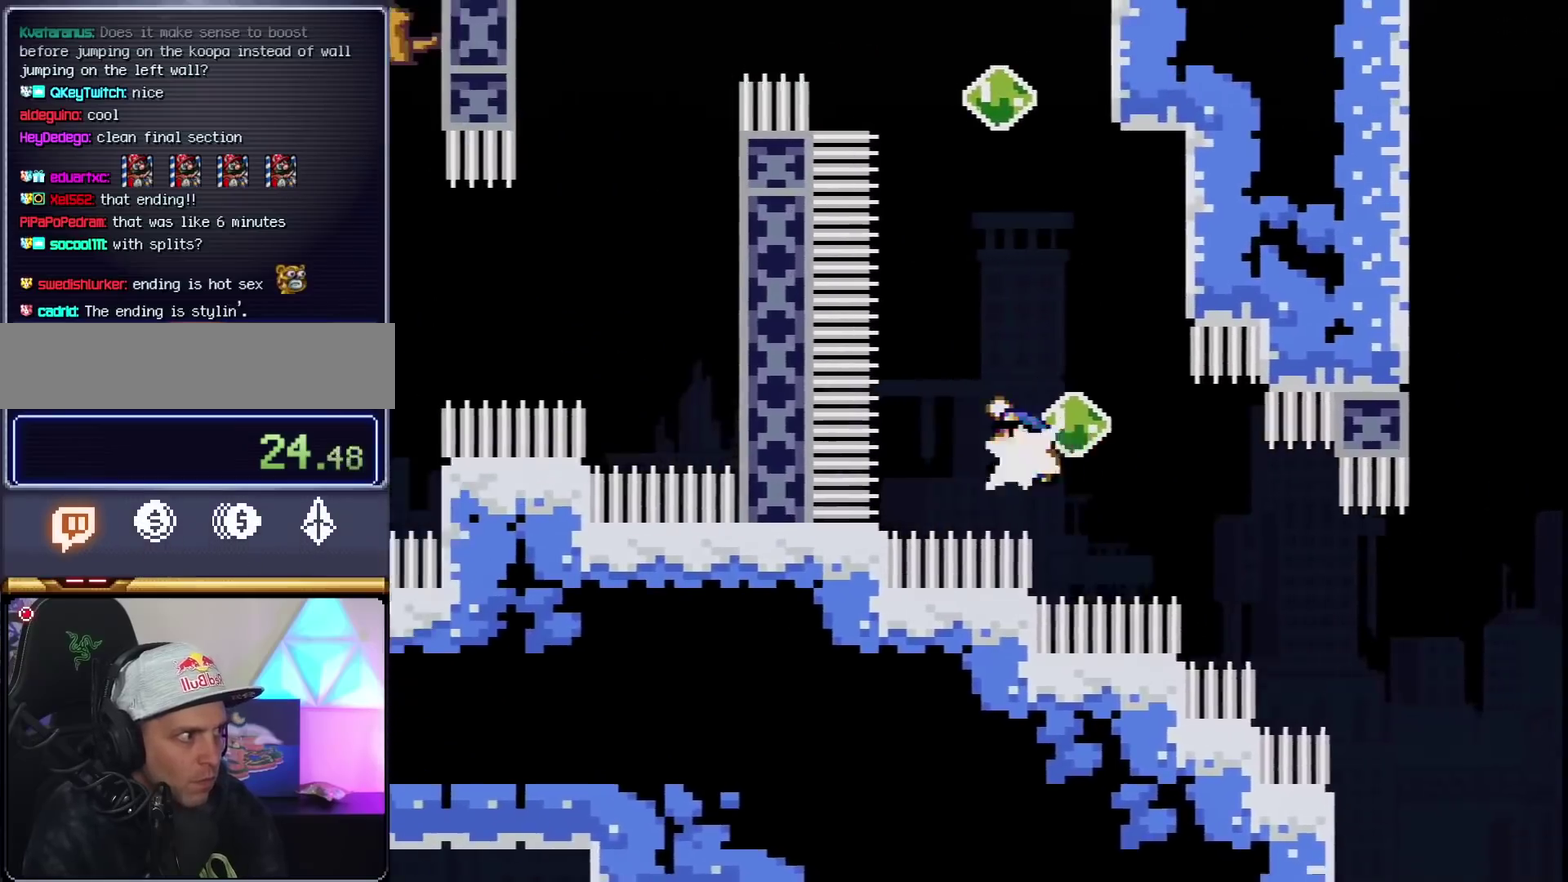
{"buttons": ["B", "Y", "R1", "DPAD_UP", "DPAD_LEFT"], "events": [[50, "R1", "down"], [183, "R1", "up"], [467, "DPAD_LEFT", "down"], [467, "R1", "down"]]}
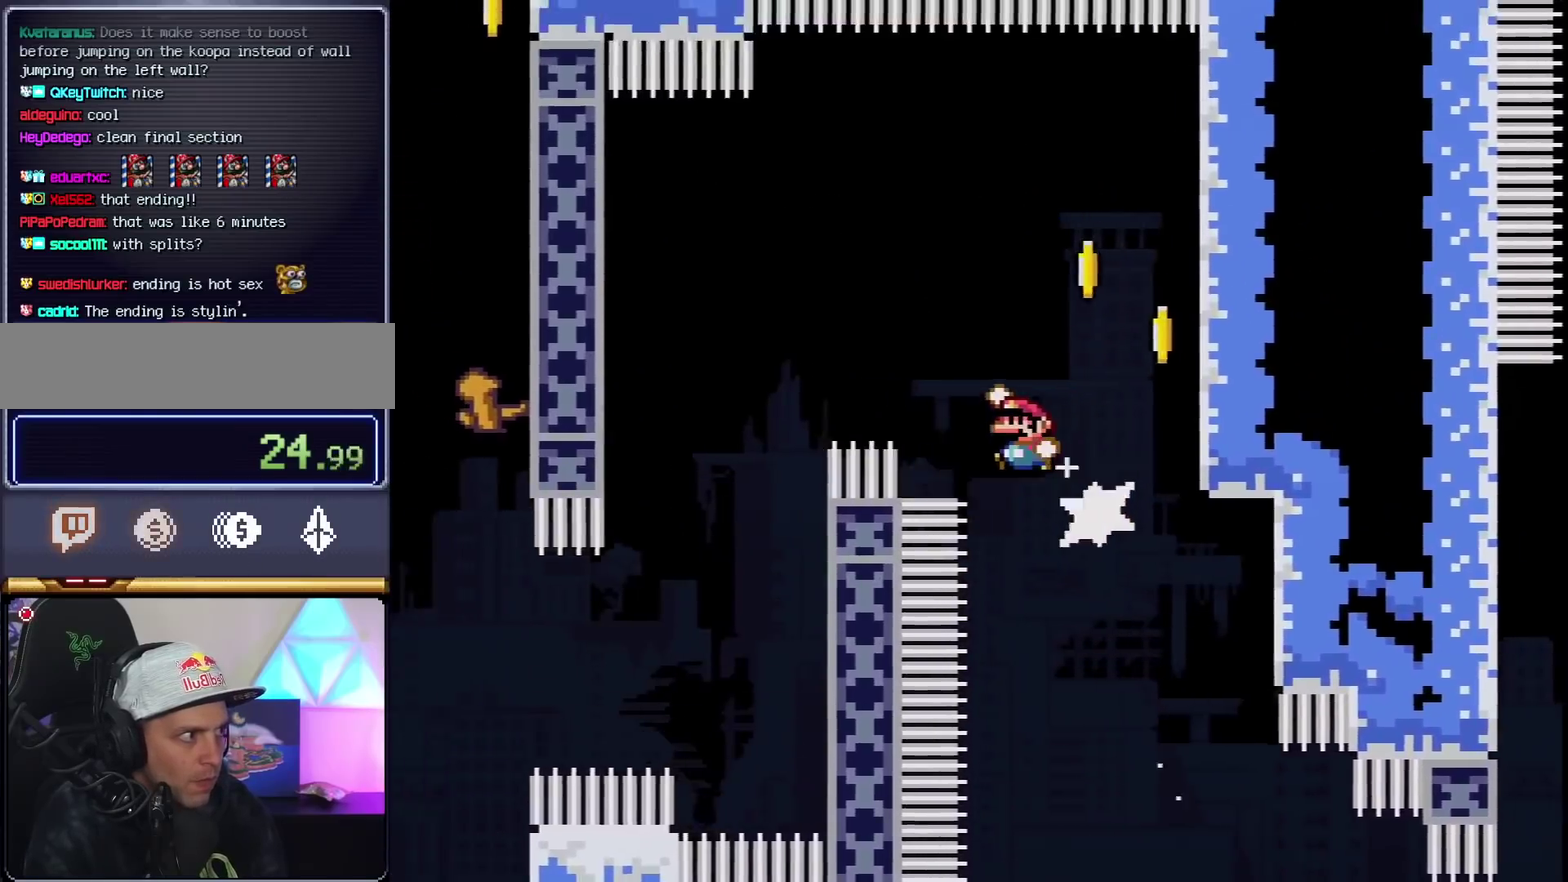
{"buttons": ["Y"], "events": [[84, "R1", "up"], [150, "B", "up"], [150, "DPAD_UP", "up"], [184, "DPAD_LEFT", "up"], [251, "DPAD_RIGHT", "down"], [467, "DPAD_RIGHT", "up"]]}
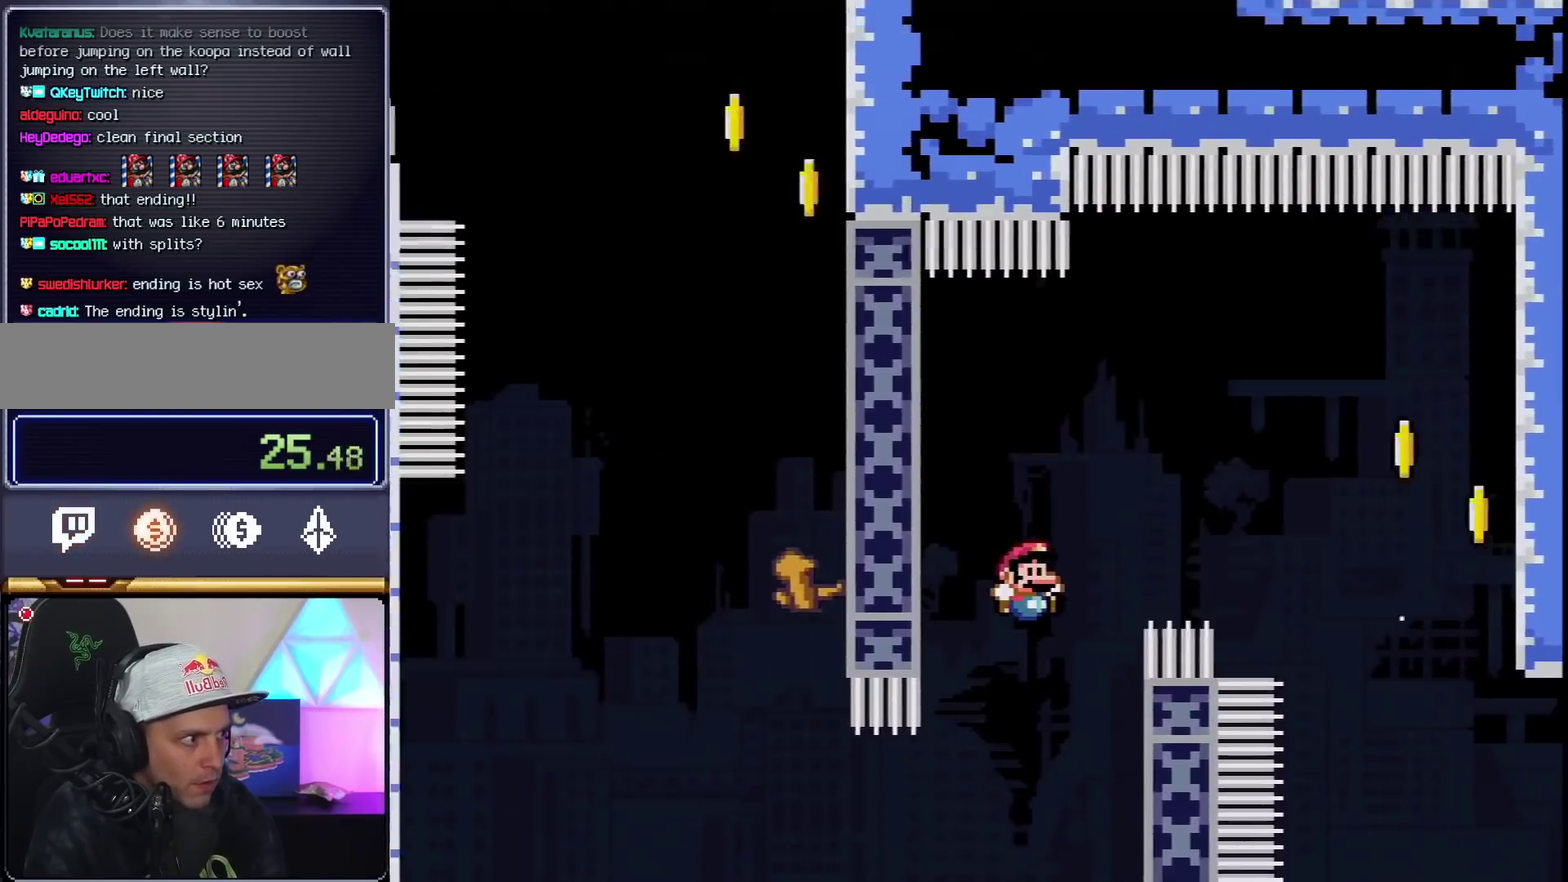
{"buttons": ["Y", "DPAD_LEFT"], "events": [[67, "B", "down"], [67, "DPAD_LEFT", "down"], [117, "DPAD_UP", "down"], [183, "DPAD_UP", "up"], [283, "R1", "down"], [317, "DPAD_UP", "down"], [367, "DPAD_UP", "up"], [434, "R1", "up"], [500, "B", "up"]]}
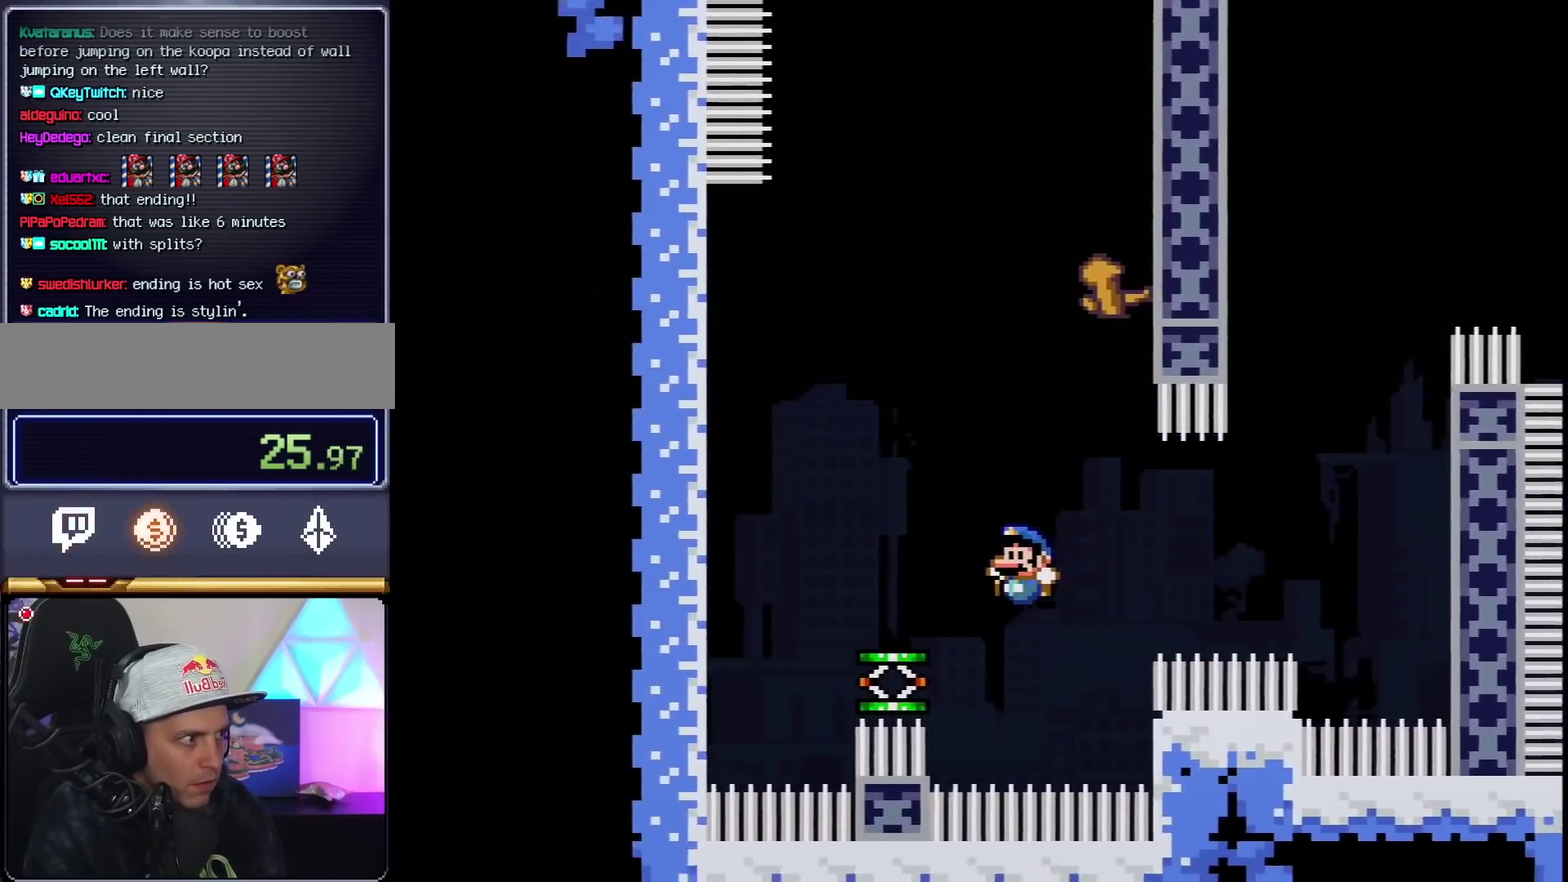
{"buttons": ["B", "Y"], "events": [[34, "DPAD_LEFT", "up"], [150, "DPAD_RIGHT", "down"], [217, "B", "down"], [301, "DPAD_RIGHT", "up"]]}
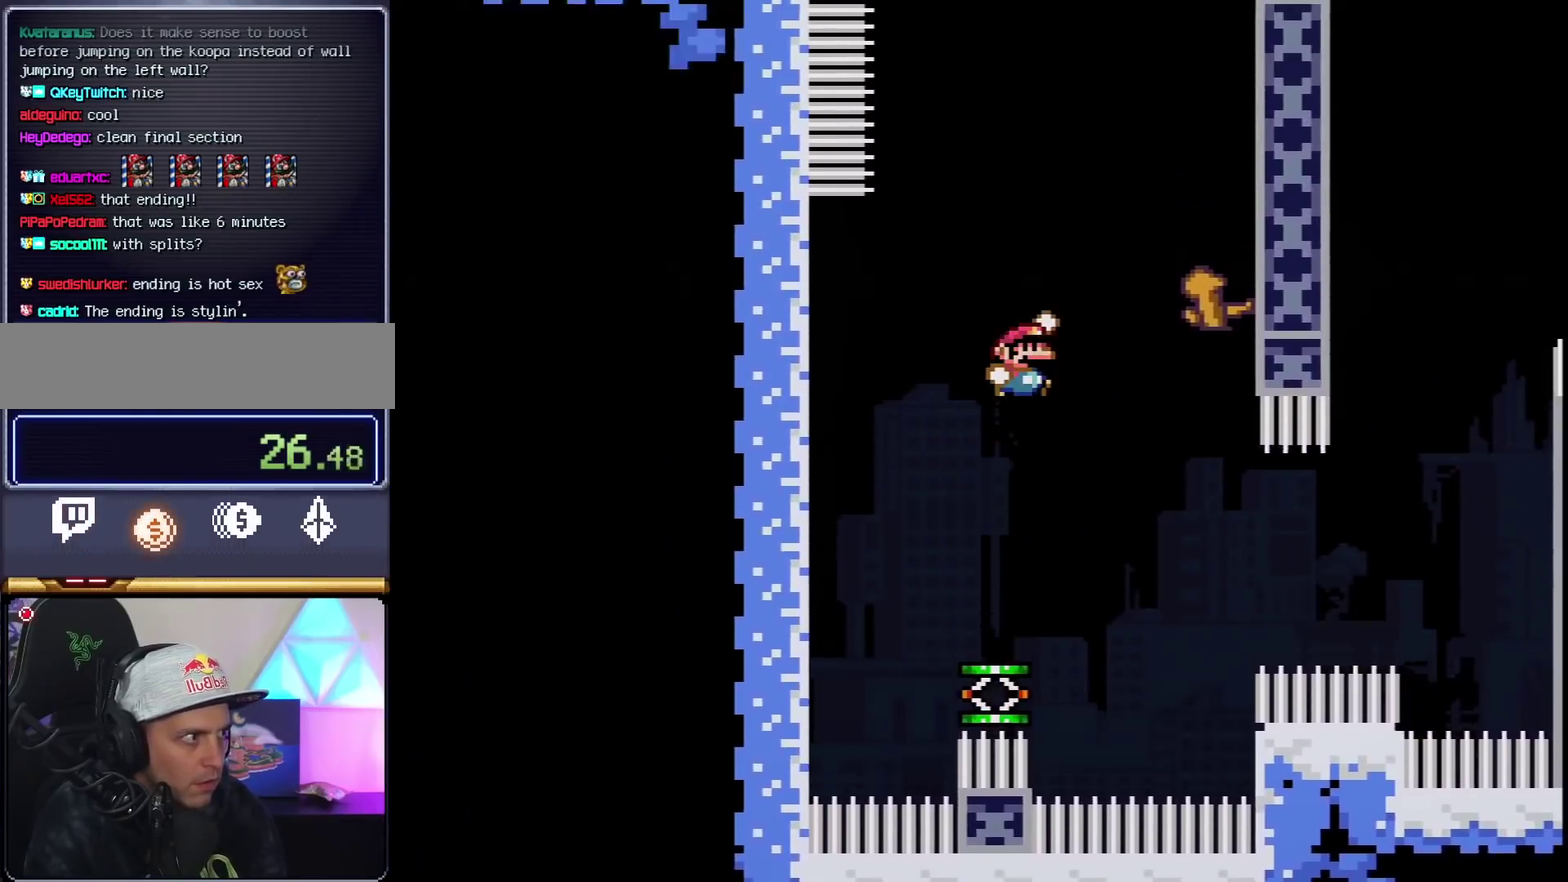
{"buttons": ["B", "Y", "R1", "DPAD_UP", "DPAD_LEFT"], "events": [[67, "DPAD_RIGHT", "down"], [300, "DPAD_RIGHT", "up"], [367, "DPAD_LEFT", "down"], [400, "DPAD_UP", "down"], [500, "R1", "down"]]}
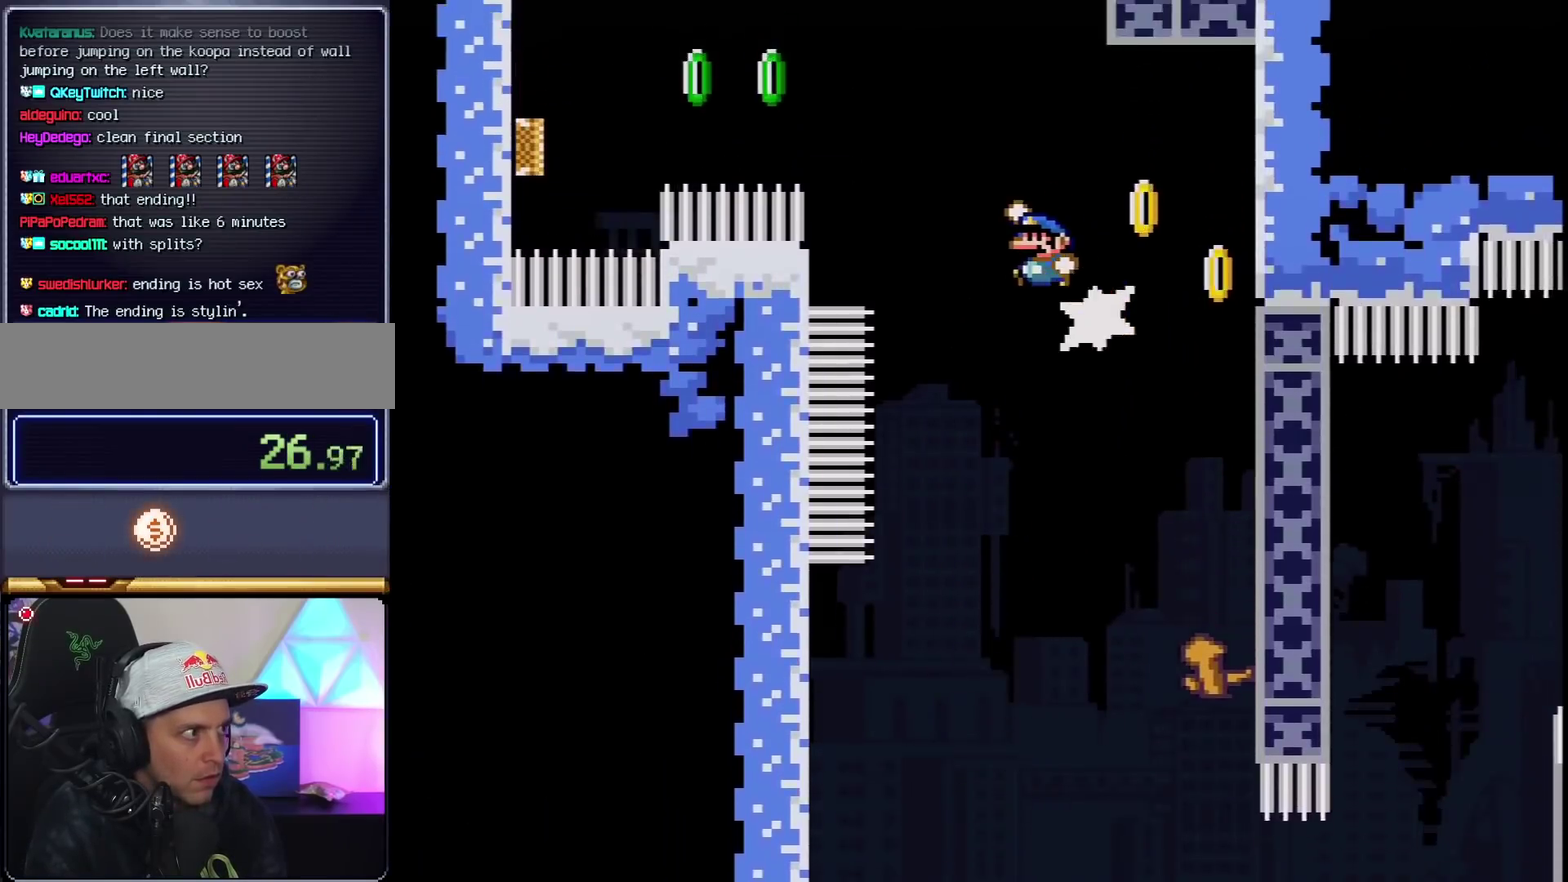
{"buttons": ["B", "Y"], "events": [[117, "DPAD_UP", "up"], [150, "DPAD_LEFT", "up"], [284, "B", "up"], [284, "R1", "up"], [434, "B", "down"]]}
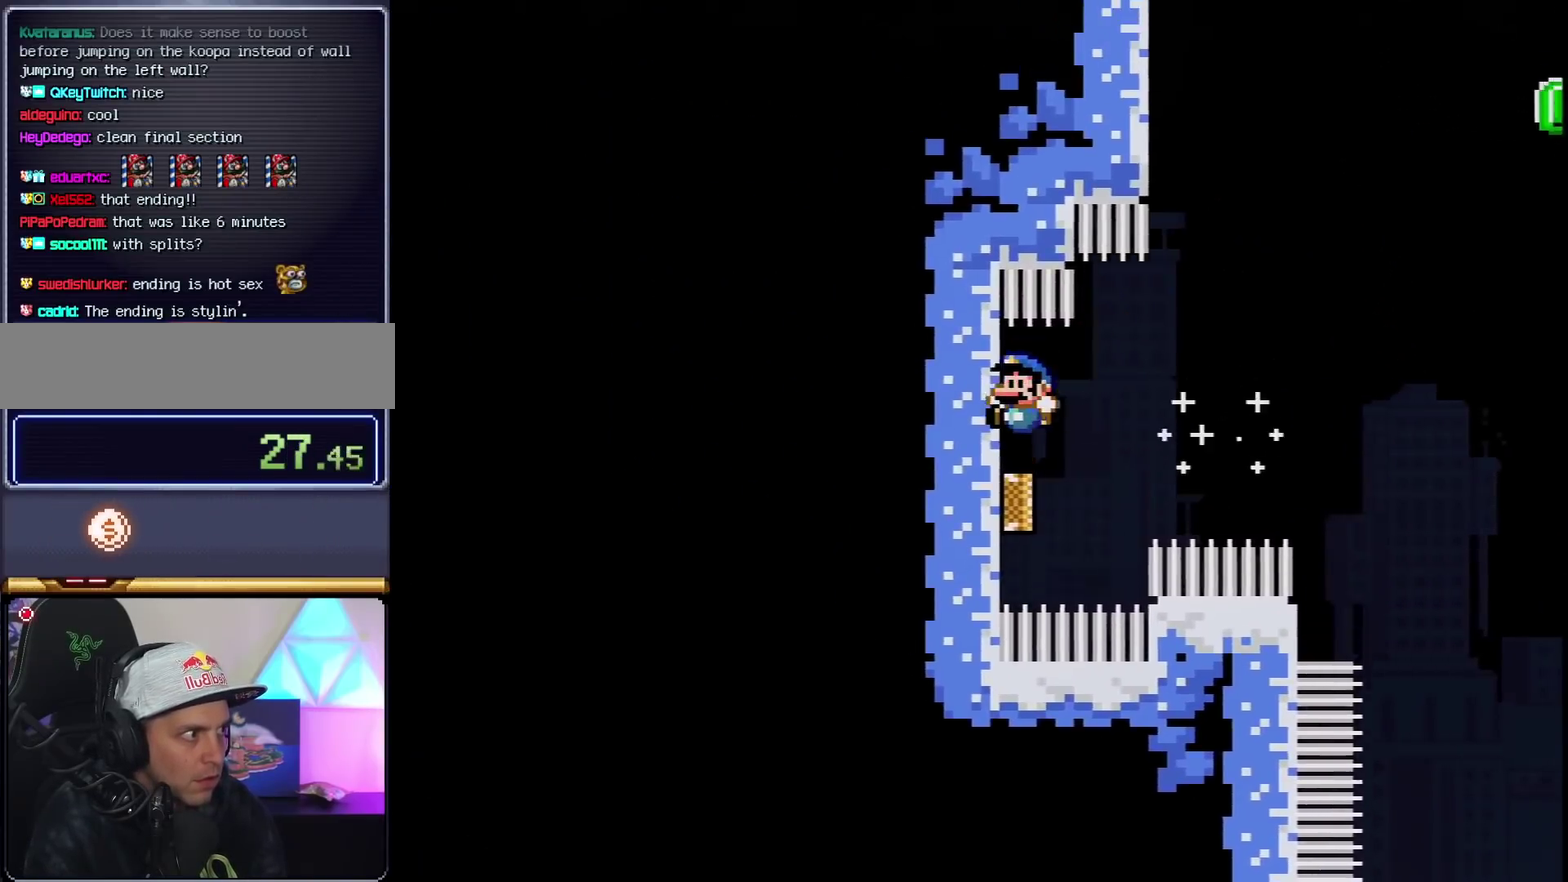
{"buttons": ["B", "Y", "R1", "DPAD_UP", "DPAD_RIGHT"], "events": [[417, "DPAD_RIGHT", "down"], [451, "DPAD_UP", "down"], [484, "R1", "down"]]}
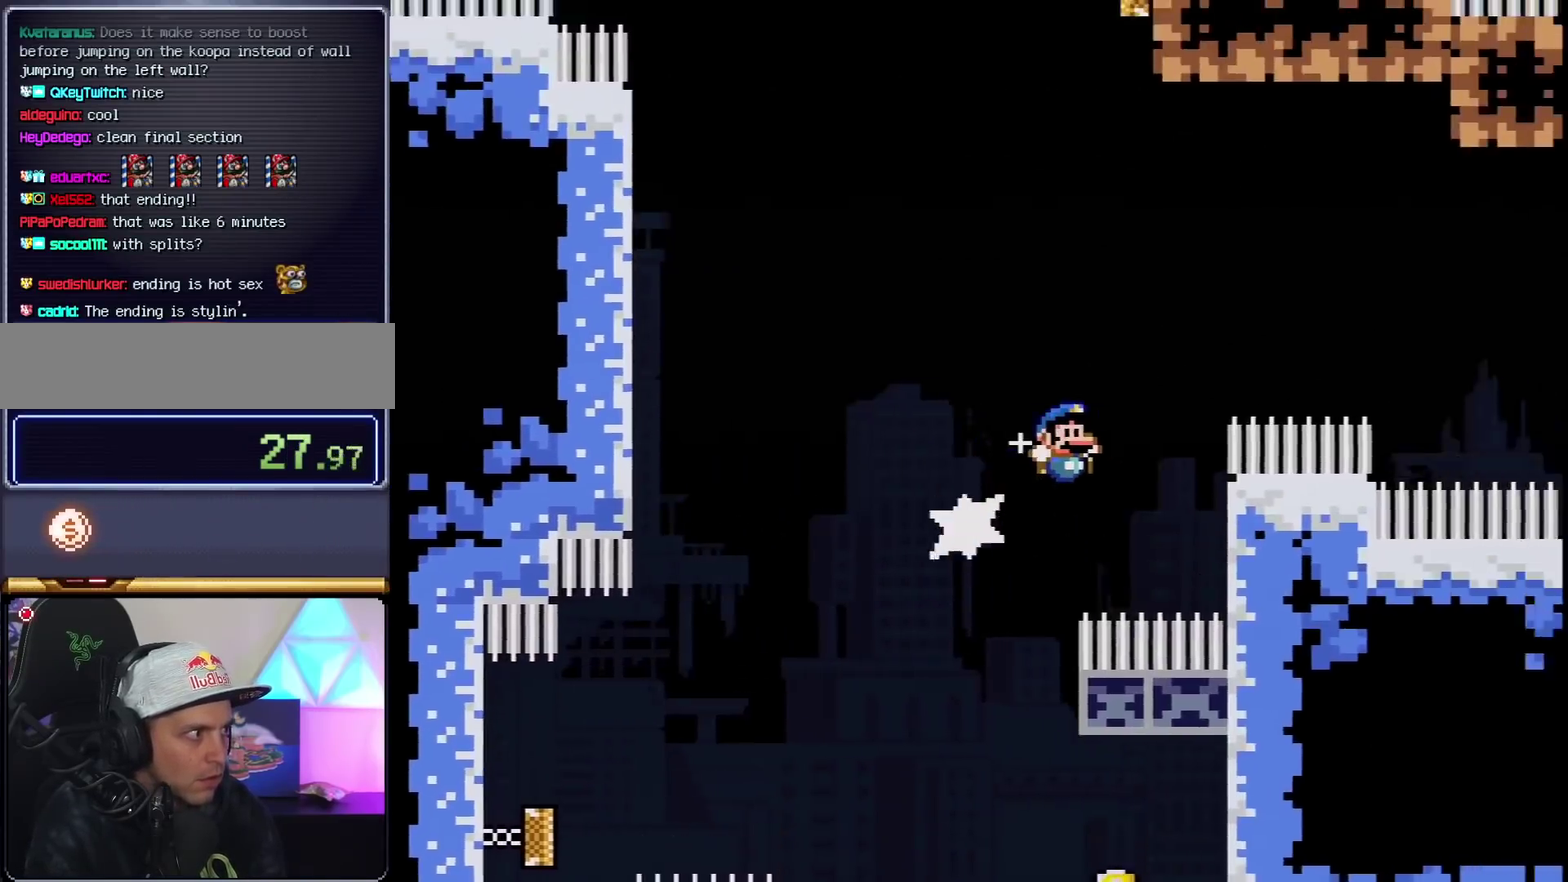
{"buttons": ["Y"], "events": [[66, "DPAD_RIGHT", "up"], [100, "DPAD_UP", "up"], [100, "R1", "up"], [217, "B", "up"], [333, "B", "down"], [467, "B", "up"]]}
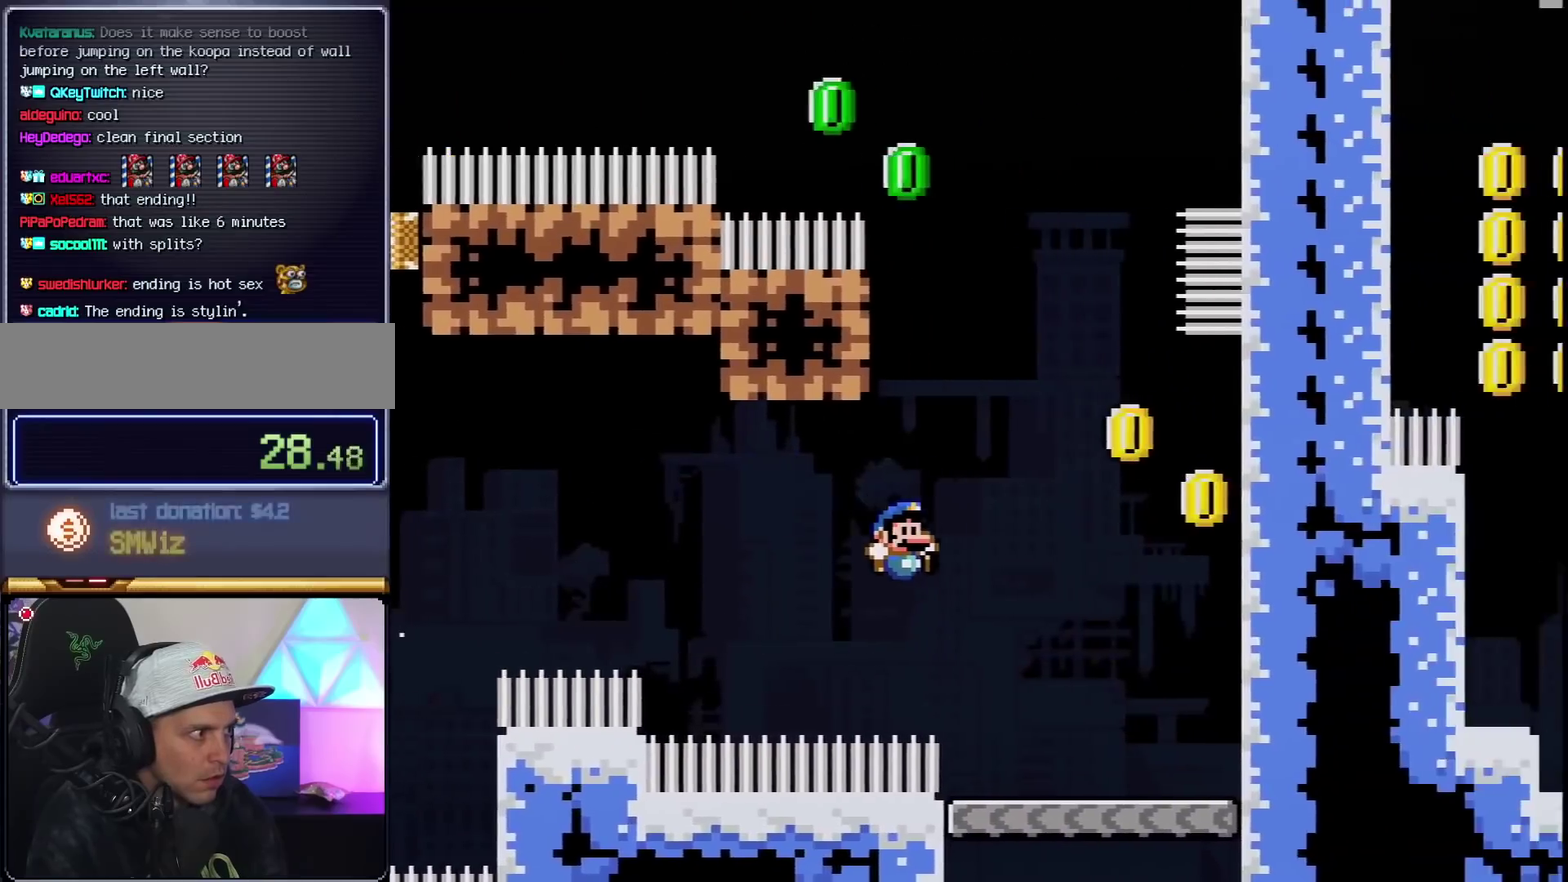
{"buttons": ["B", "Y", "DPAD_RIGHT"], "events": [[217, "DPAD_RIGHT", "down"], [300, "B", "down"]]}
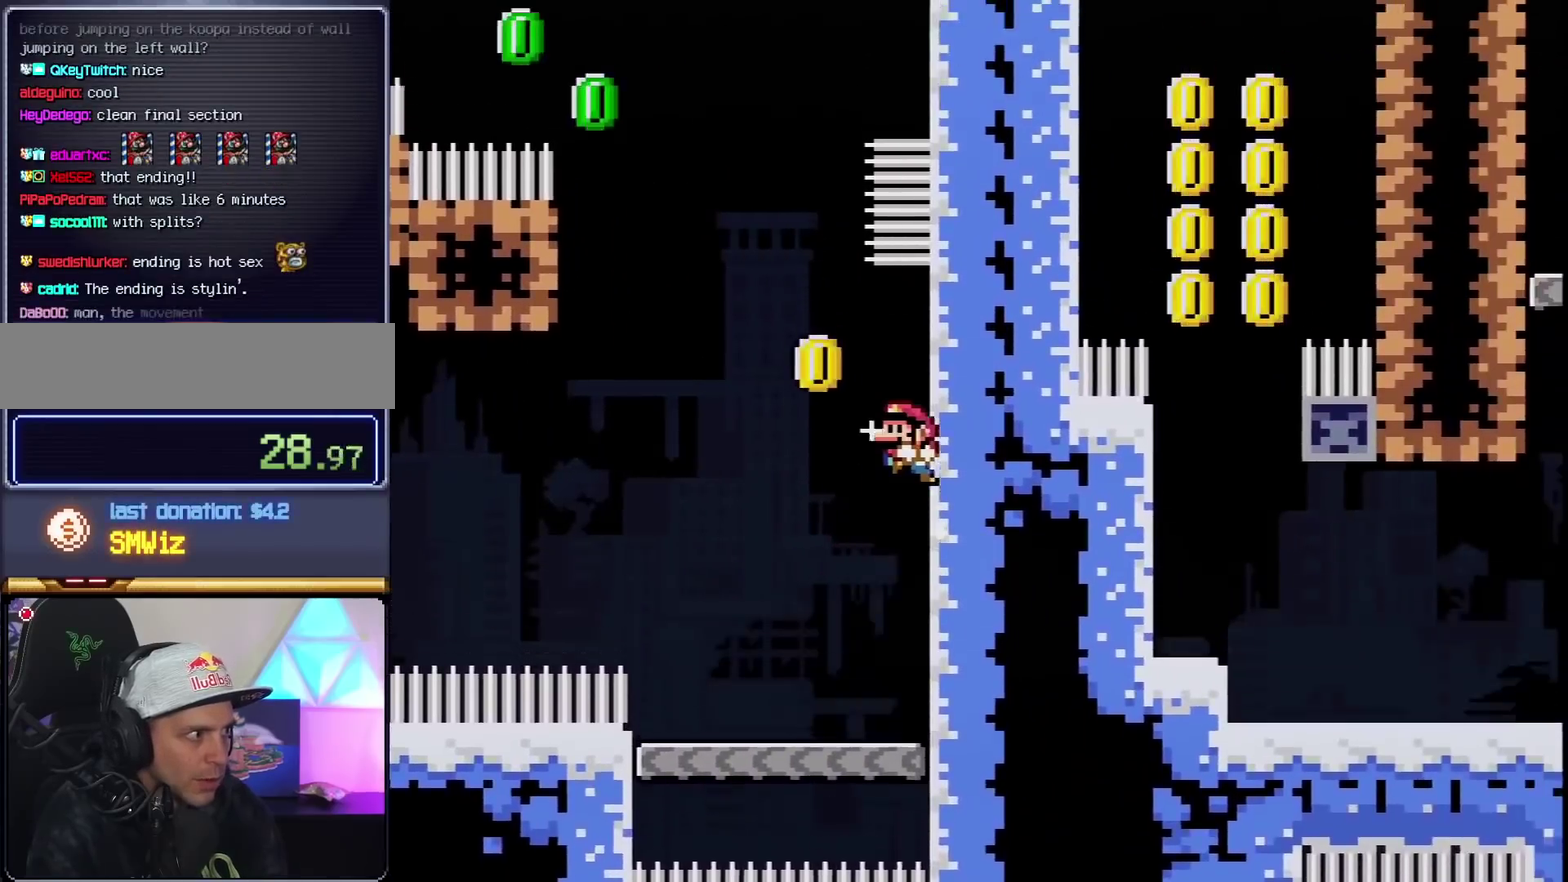
{"buttons": ["B", "Y", "R1", "DPAD_UP", "DPAD_LEFT"], "events": [[33, "B", "up"], [116, "B", "down"], [116, "DPAD_RIGHT", "up"], [150, "DPAD_LEFT", "down"], [283, "DPAD_UP", "down"], [467, "R1", "down"]]}
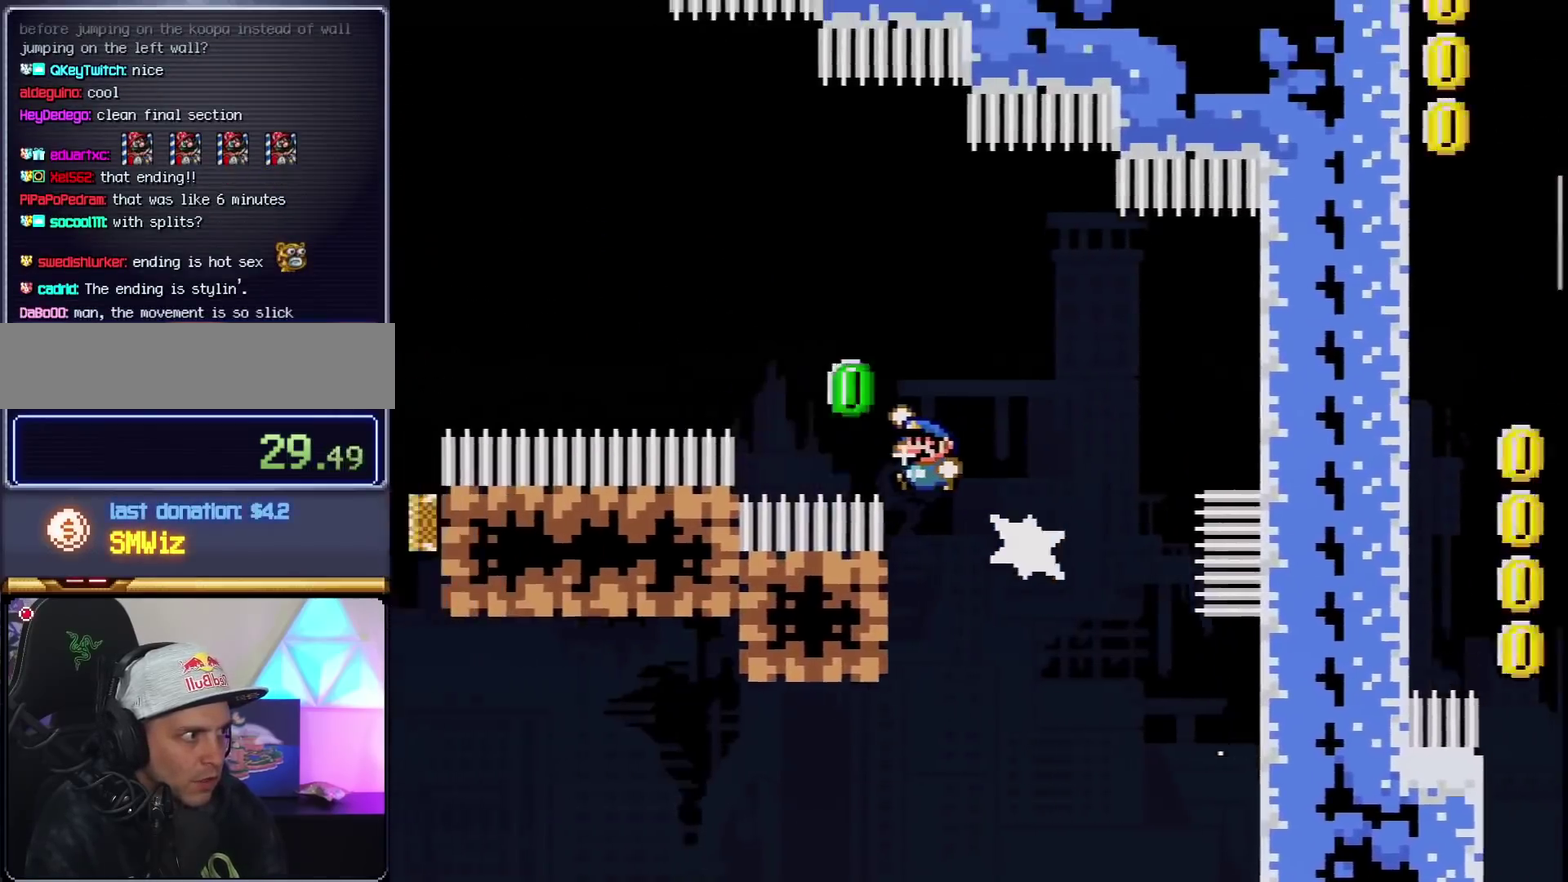
{"buttons": ["Y", "DPAD_RIGHT"], "events": [[117, "DPAD_LEFT", "up"], [117, "DPAD_UP", "up"], [284, "R1", "up"], [401, "B", "up"], [434, "DPAD_RIGHT", "down"]]}
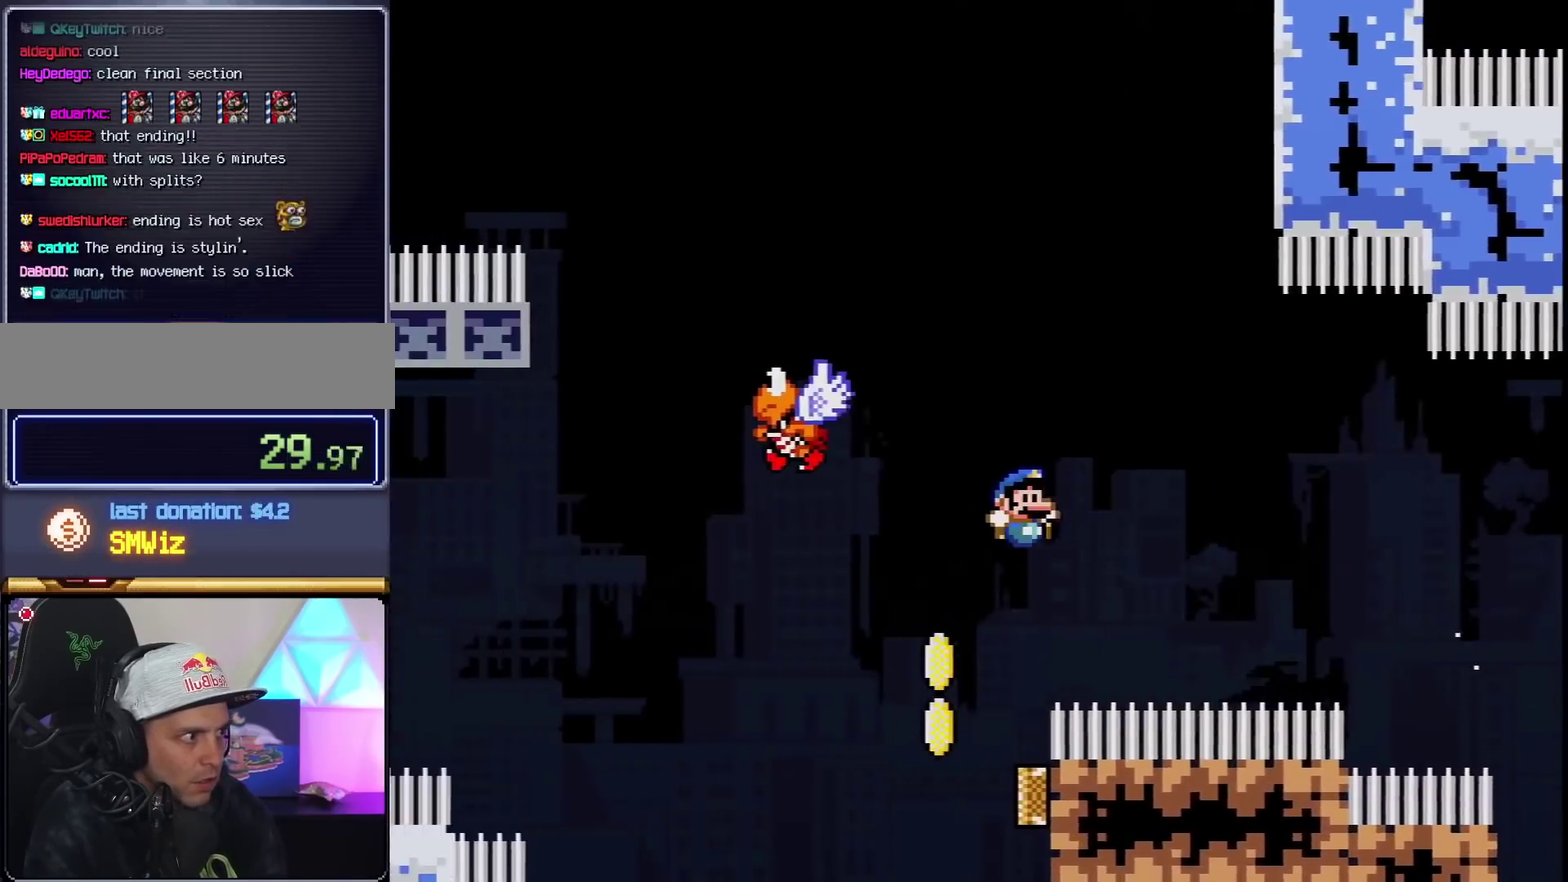
{"buttons": ["B", "Y", "DPAD_UP"], "events": [[33, "B", "down"], [150, "DPAD_RIGHT", "up"], [467, "DPAD_UP", "down"]]}
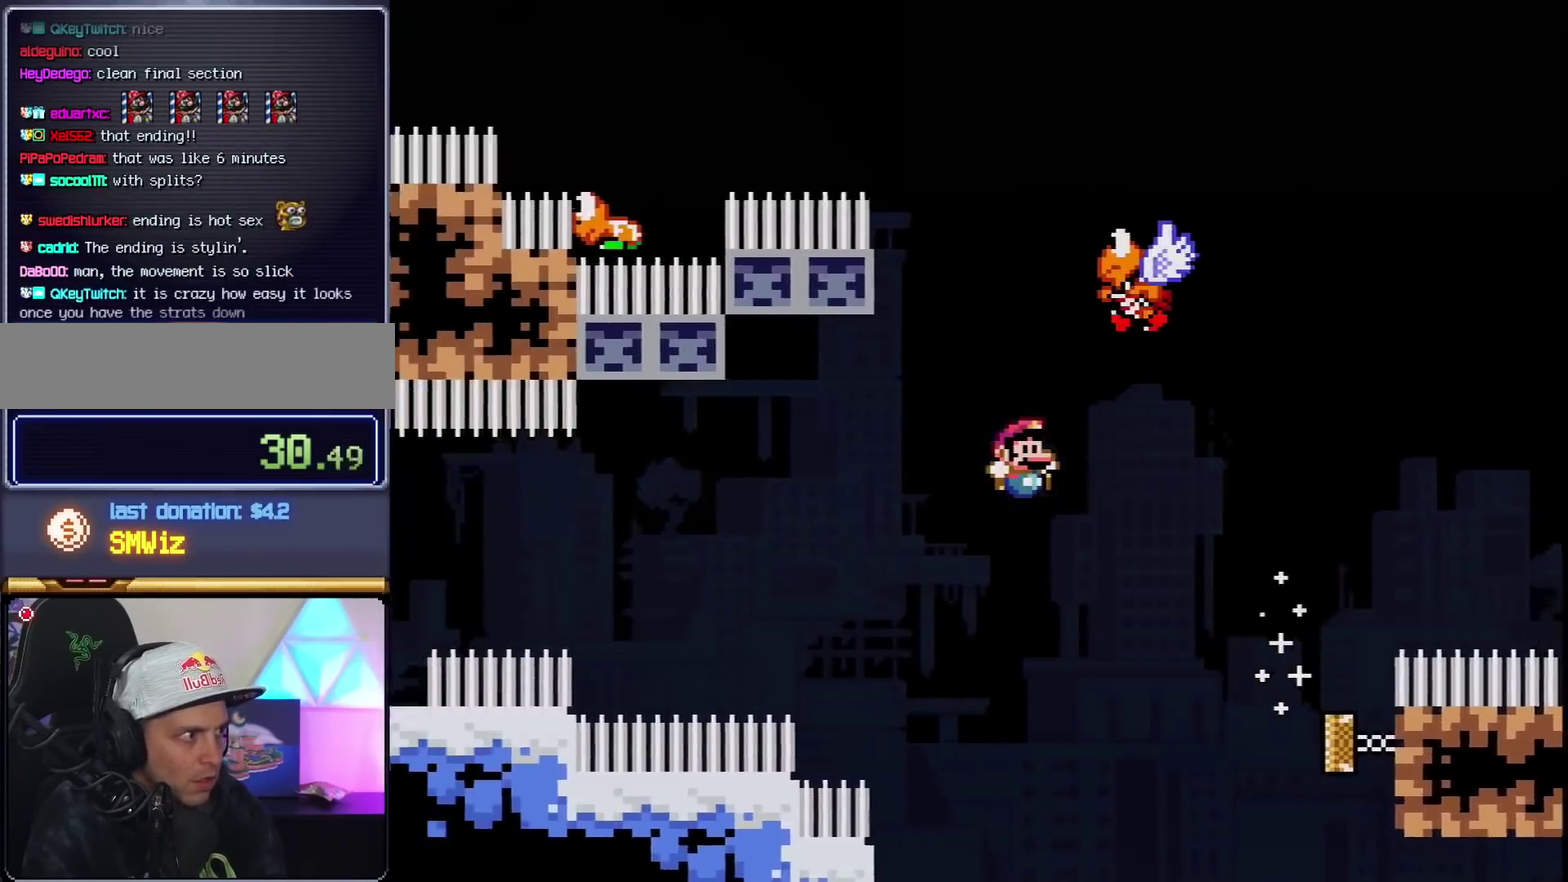
{"buttons": ["B", "Y", "R1", "DPAD_UP", "DPAD_RIGHT"], "events": [[50, "R1", "down"], [117, "DPAD_RIGHT", "down"]]}
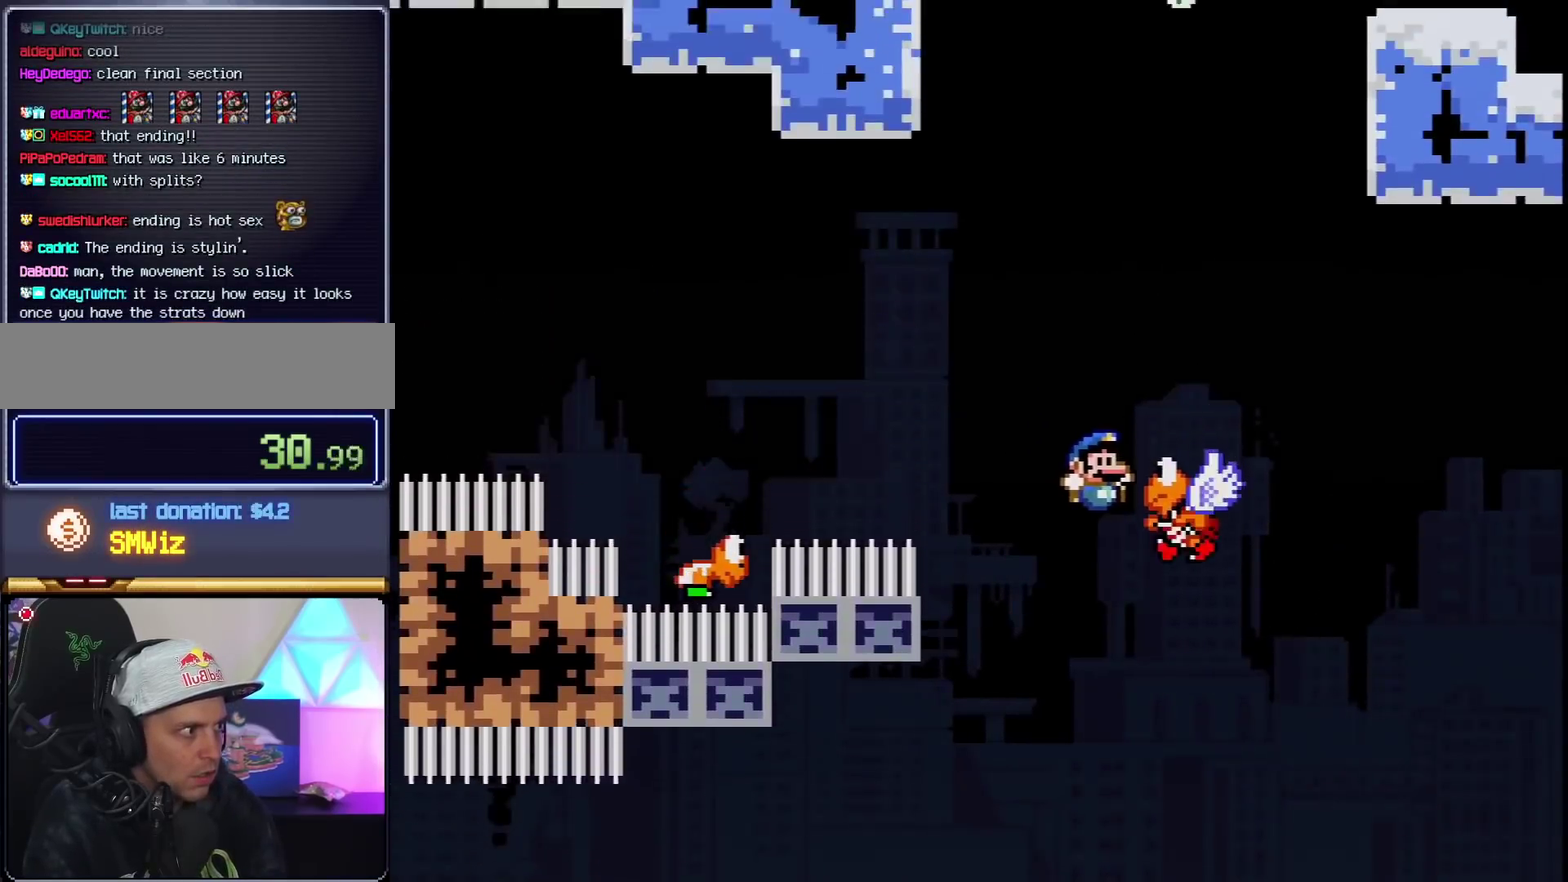
{"buttons": ["B", "Y", "DPAD_RIGHT"], "events": [[50, "R1", "up"], [83, "DPAD_UP", "up"], [150, "DPAD_RIGHT", "up"], [183, "DPAD_LEFT", "down"], [283, "DPAD_LEFT", "up"], [283, "DPAD_RIGHT", "down"]]}
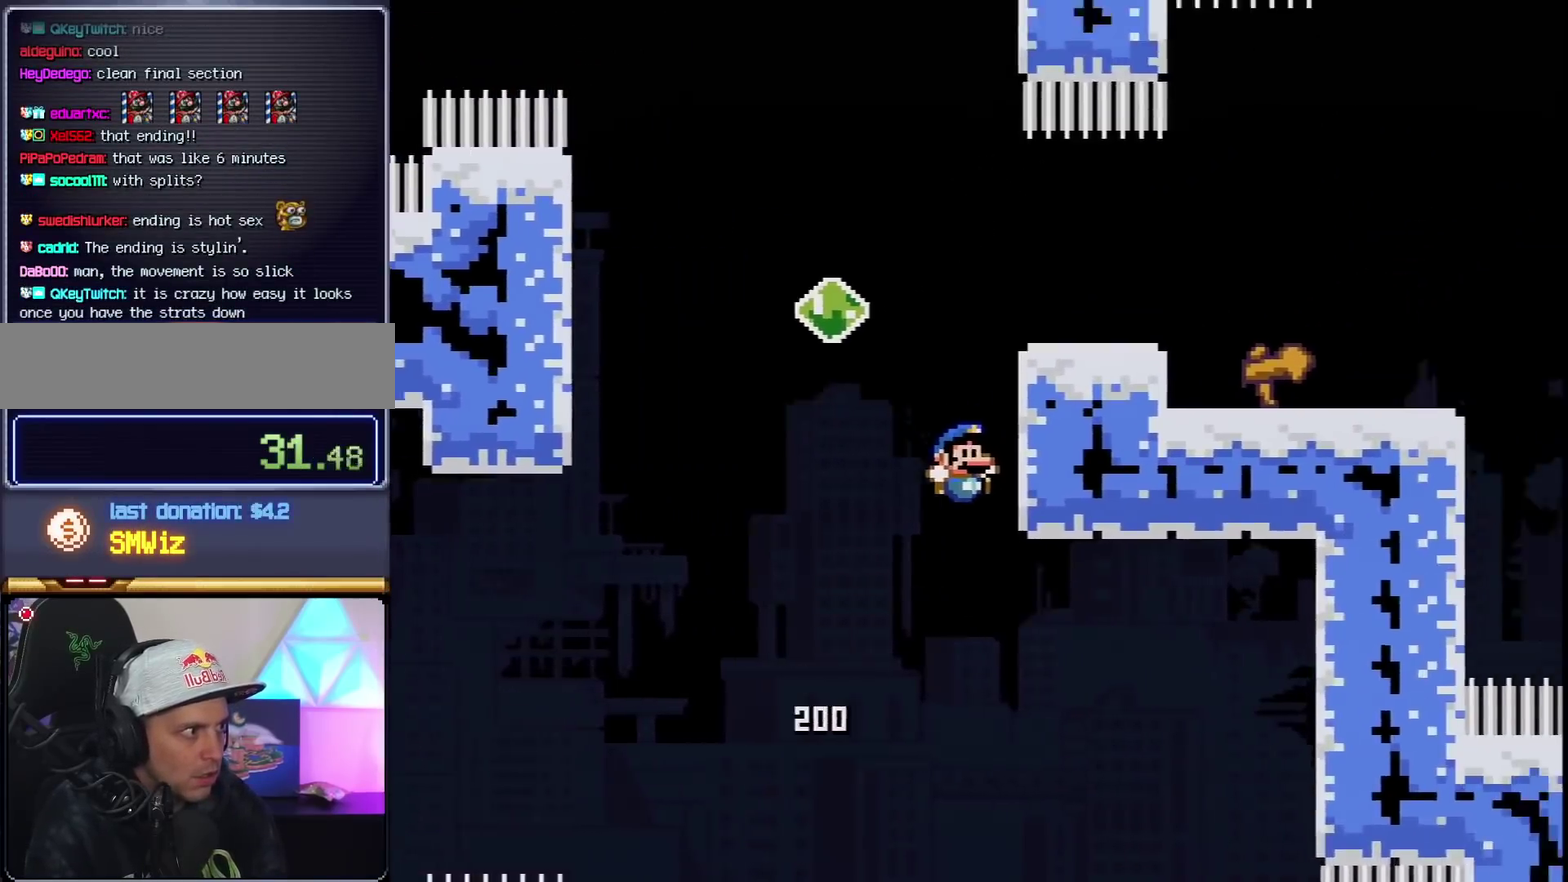
{"buttons": ["B", "Y", "DPAD_RIGHT"], "events": [[84, "B", "up"], [184, "B", "down"], [184, "DPAD_UP", "down"], [250, "DPAD_LEFT", "down"], [250, "DPAD_RIGHT", "up"], [250, "DPAD_UP", "up"], [317, "DPAD_UP", "down"], [367, "DPAD_LEFT", "up"], [367, "DPAD_RIGHT", "down"], [401, "DPAD_UP", "up"]]}
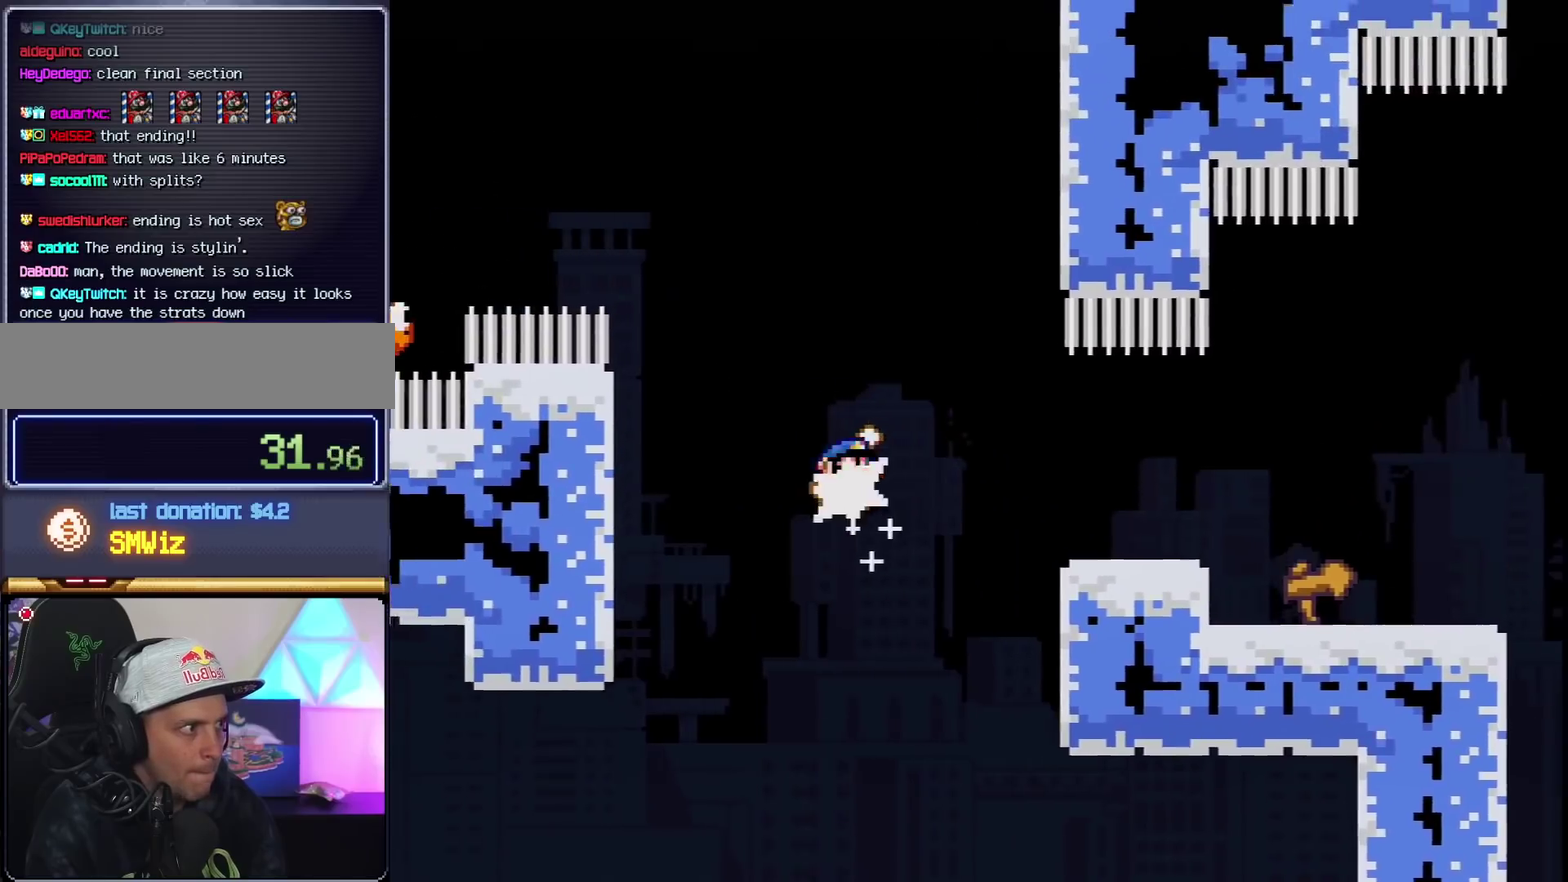
{"buttons": ["Y", "DPAD_RIGHT"], "events": [[33, "R1", "down"], [433, "B", "up"], [467, "R1", "up"]]}
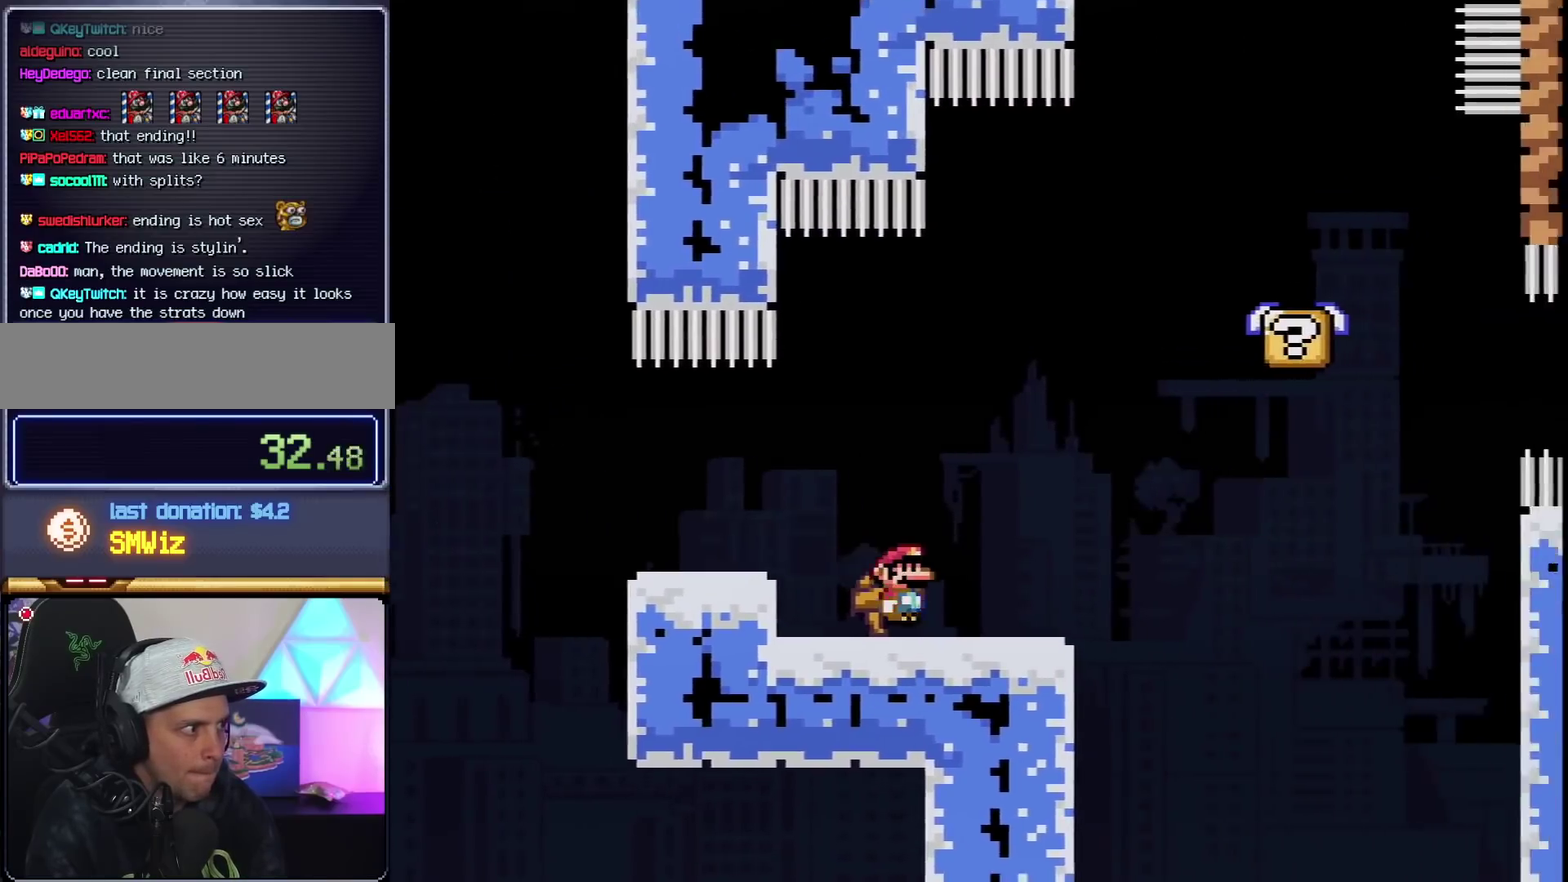
{"buttons": ["Y", "DPAD_RIGHT"], "events": [[50, "B", "down"], [84, "DPAD_RIGHT", "up"], [150, "DPAD_LEFT", "down"], [250, "DPAD_LEFT", "up"], [250, "DPAD_RIGHT", "down"], [300, "B", "up"]]}
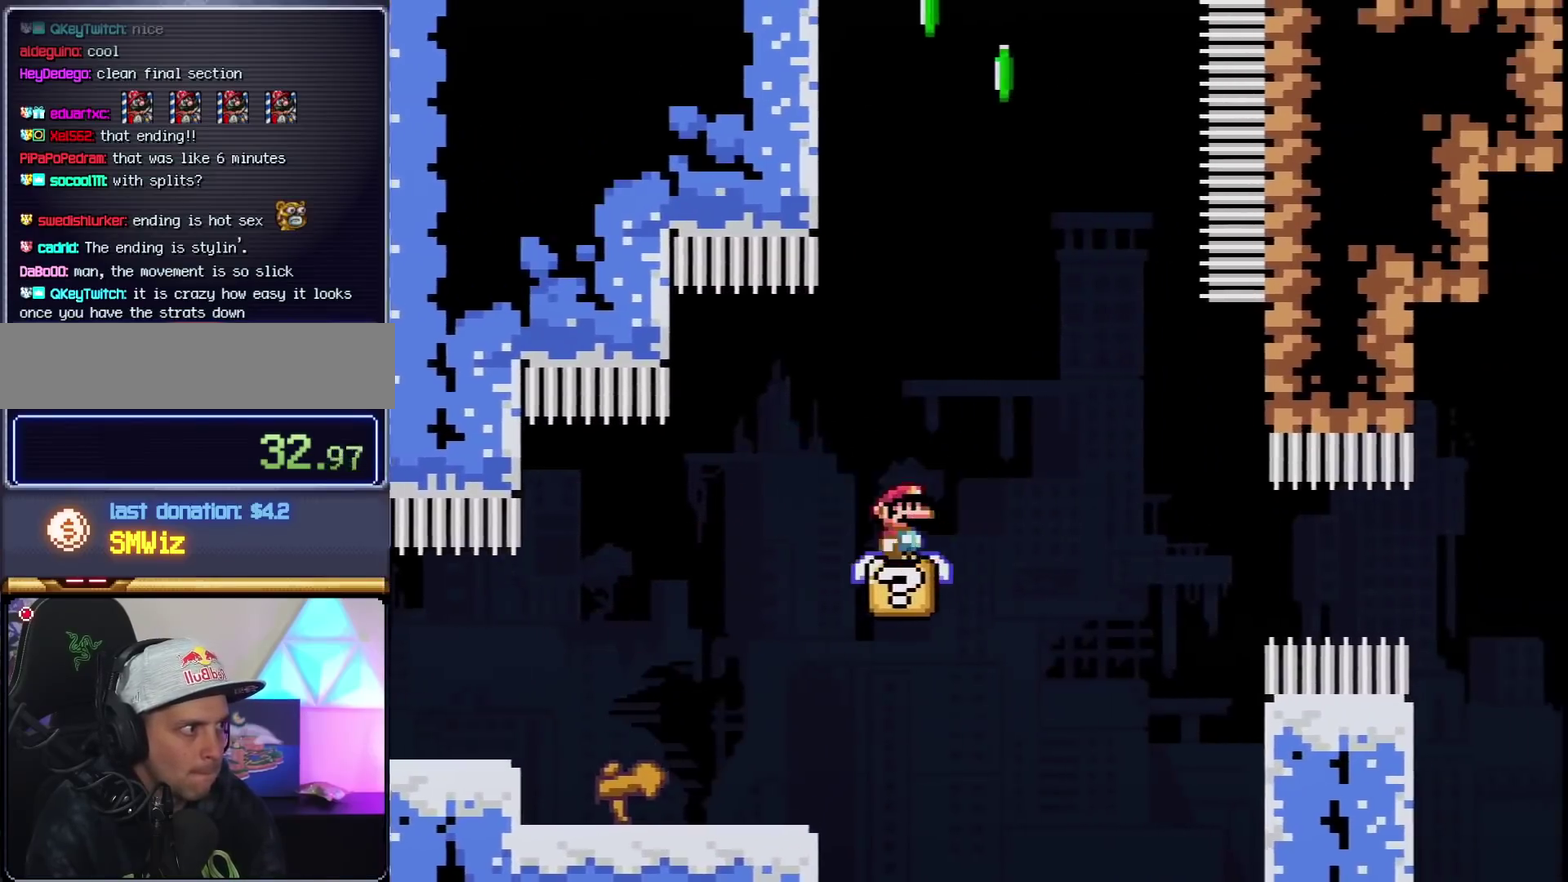
{"buttons": ["B", "Y", "R1", "DPAD_UP", "DPAD_LEFT"], "events": [[83, "B", "down"], [150, "DPAD_UP", "down"], [183, "DPAD_RIGHT", "up"], [217, "DPAD_LEFT", "down"], [217, "DPAD_UP", "up"], [283, "DPAD_UP", "down"], [433, "R1", "down"]]}
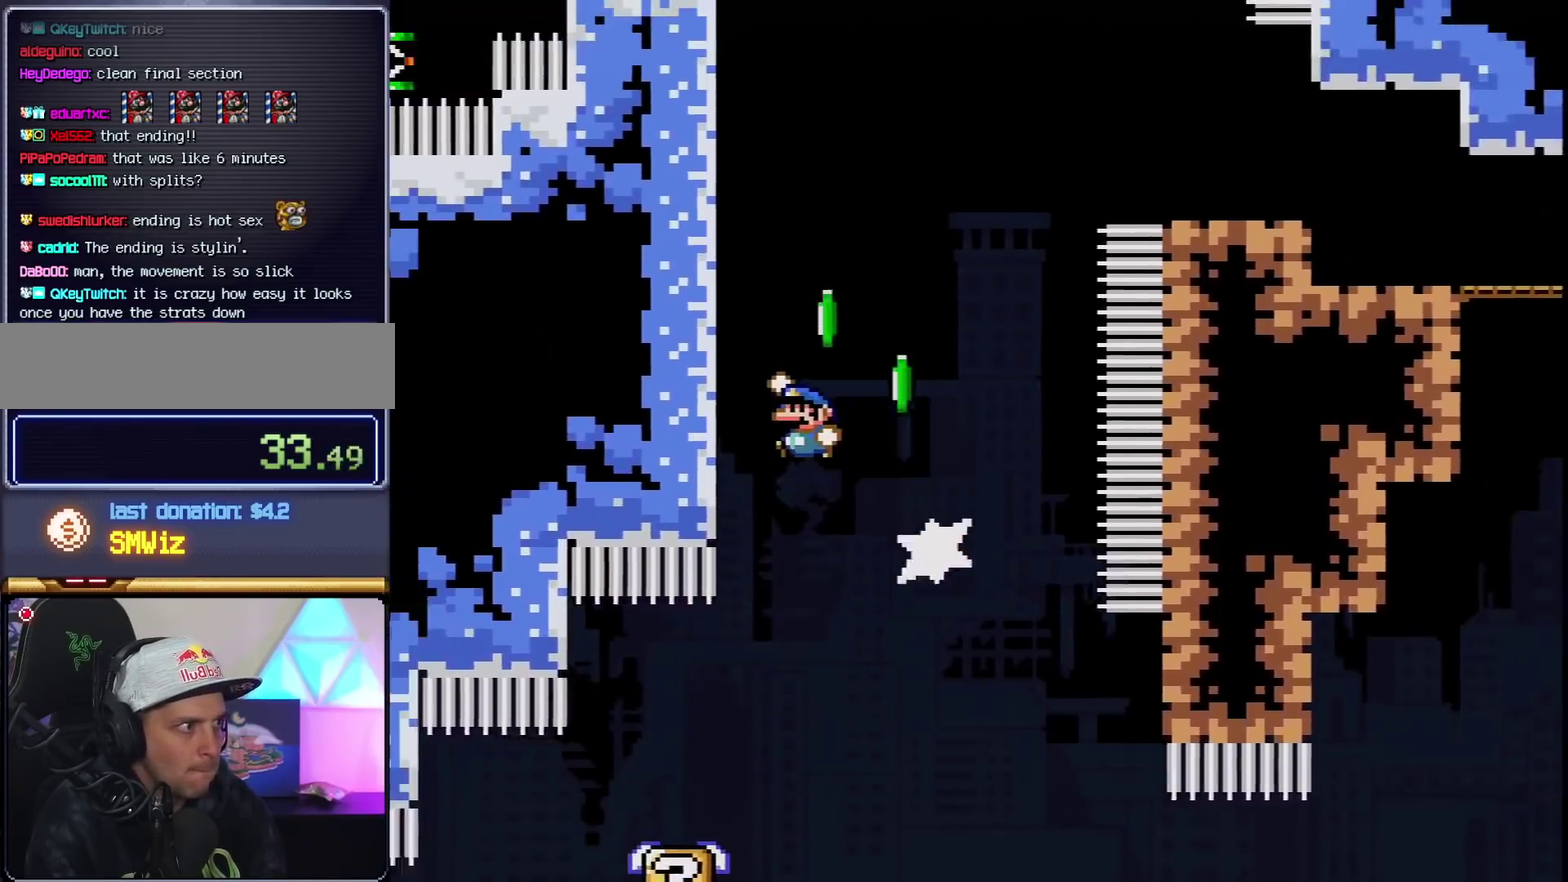
{"buttons": ["B", "Y", "DPAD_RIGHT"], "events": [[150, "B", "up"], [150, "R1", "up"], [250, "B", "down"], [284, "DPAD_UP", "up"], [300, "DPAD_LEFT", "up"], [300, "DPAD_RIGHT", "down"]]}
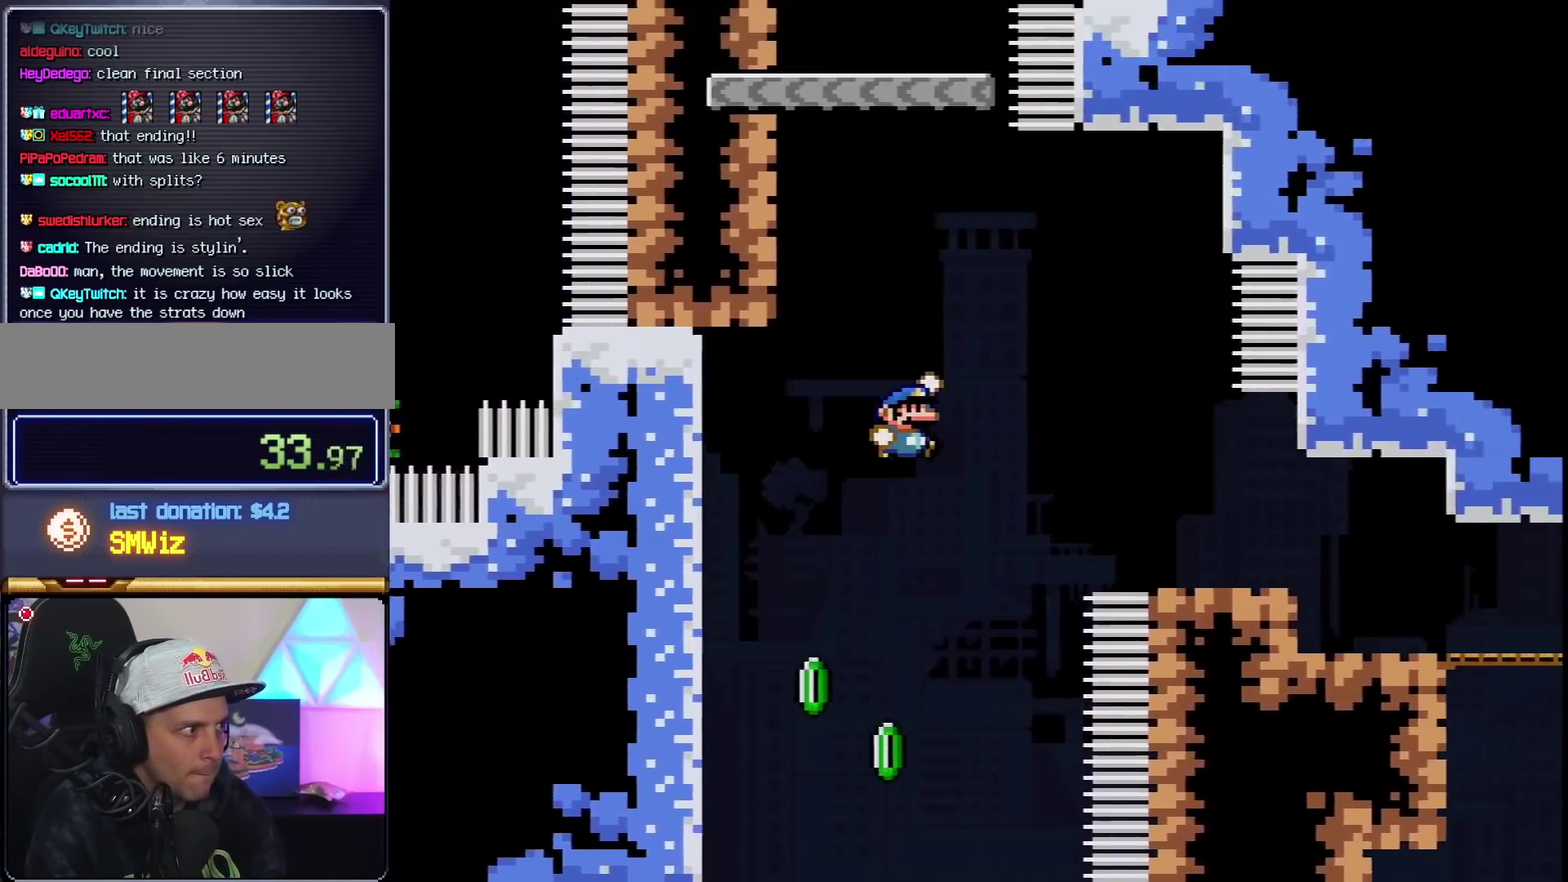
{"buttons": ["Y", "DPAD_LEFT"], "events": [[400, "B", "up"], [400, "DPAD_RIGHT", "up"], [433, "DPAD_LEFT", "down"]]}
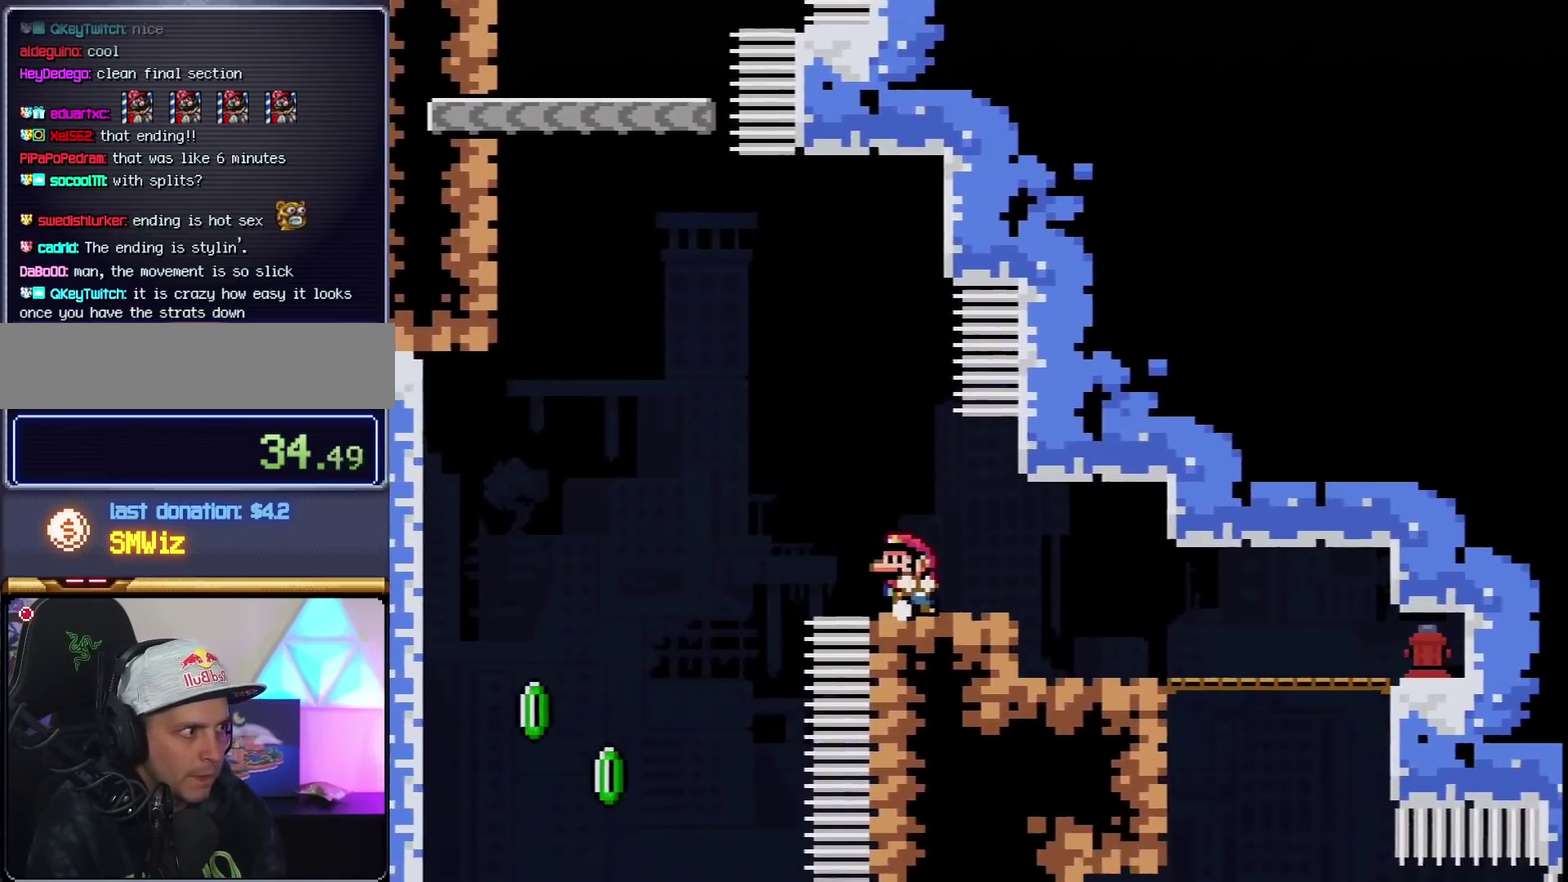
{"buttons": ["B", "Y", "R1", "DPAD_UP", "DPAD_LEFT"], "events": [[67, "B", "down"], [117, "DPAD_UP", "down"], [434, "R1", "down"]]}
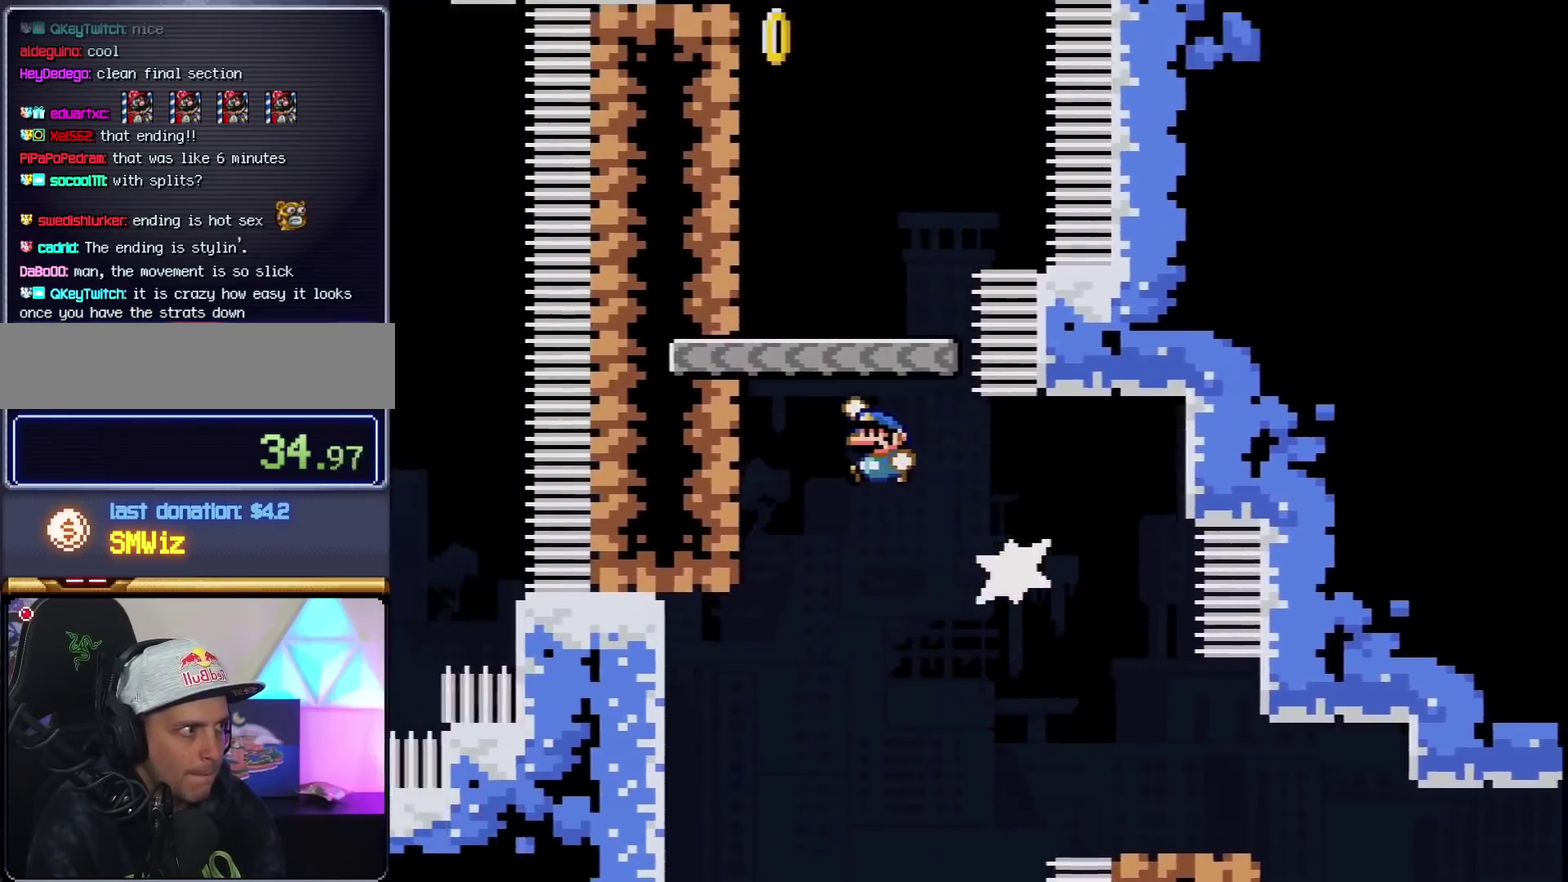
{"buttons": ["Y", "DPAD_LEFT"], "events": [[267, "B", "up"], [267, "R1", "up"], [317, "DPAD_UP", "up"], [367, "DPAD_LEFT", "up"], [433, "DPAD_LEFT", "down"]]}
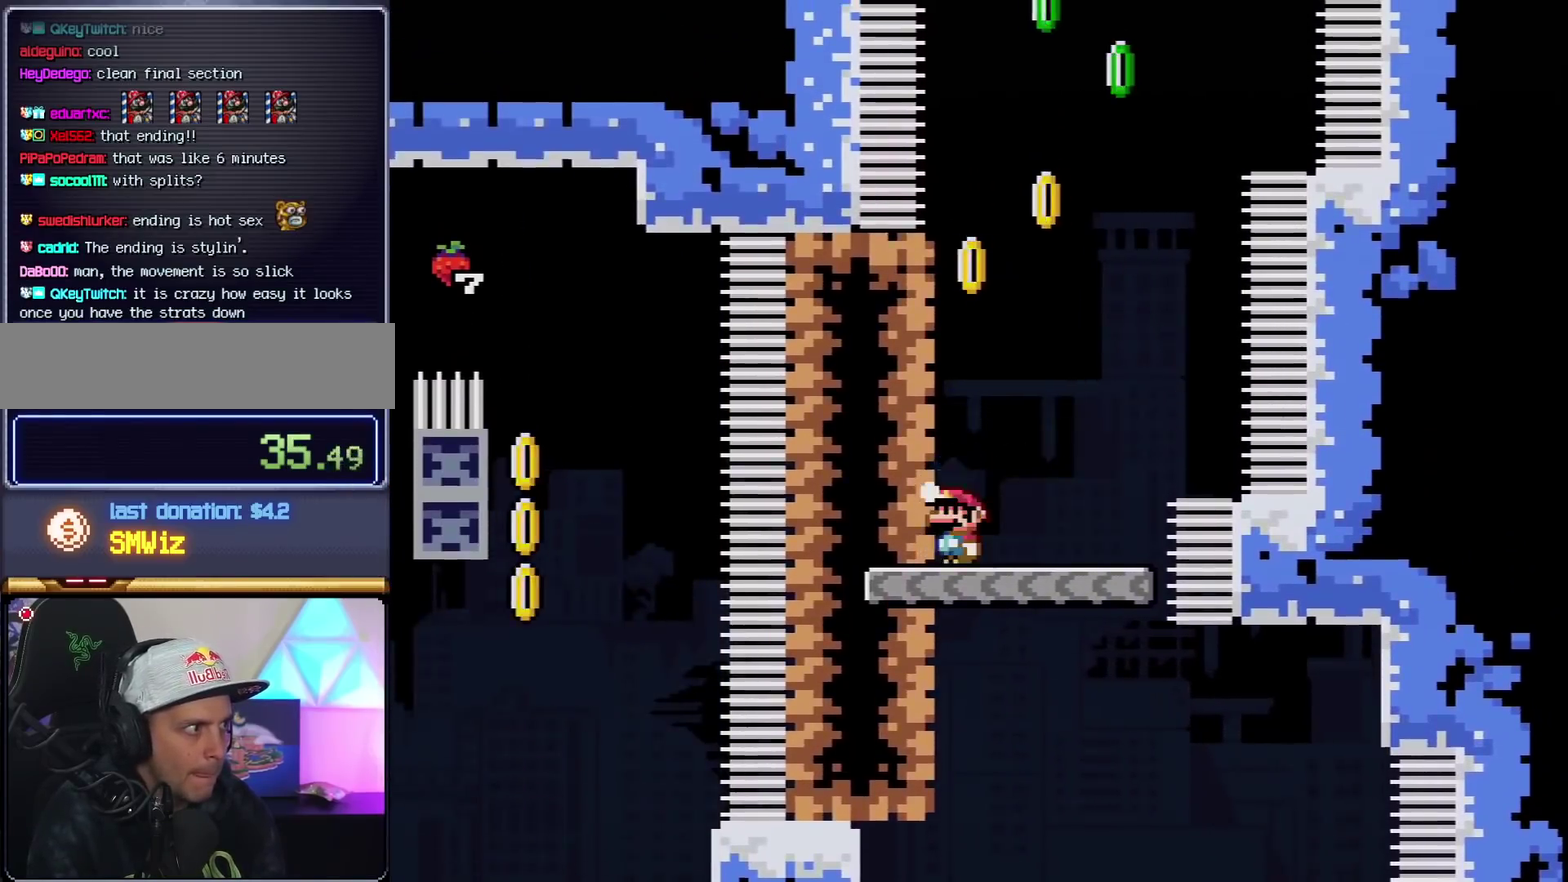
{"buttons": ["B", "Y", "DPAD_LEFT"], "events": [[117, "B", "down"], [367, "B", "up"], [467, "B", "down"]]}
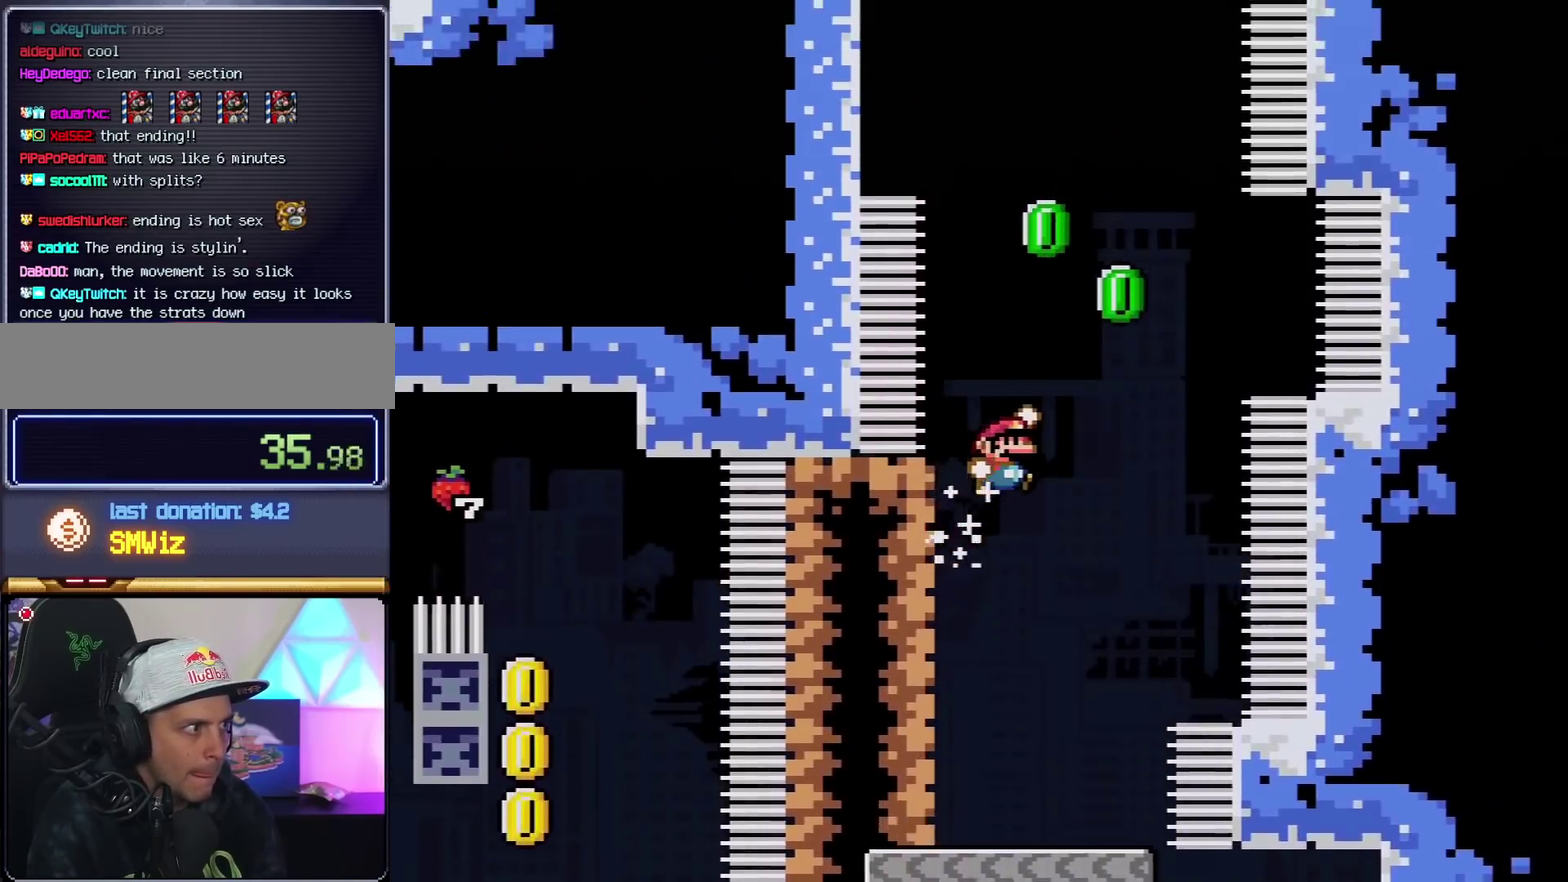
{"buttons": ["B", "Y", "R1", "DPAD_UP", "DPAD_LEFT"], "events": [[33, "DPAD_DOWN", "down"], [33, "DPAD_LEFT", "up"], [50, "DPAD_RIGHT", "down"], [83, "DPAD_DOWN", "up"], [217, "DPAD_UP", "down"], [250, "DPAD_RIGHT", "up"], [283, "DPAD_LEFT", "down"], [333, "R1", "down"]]}